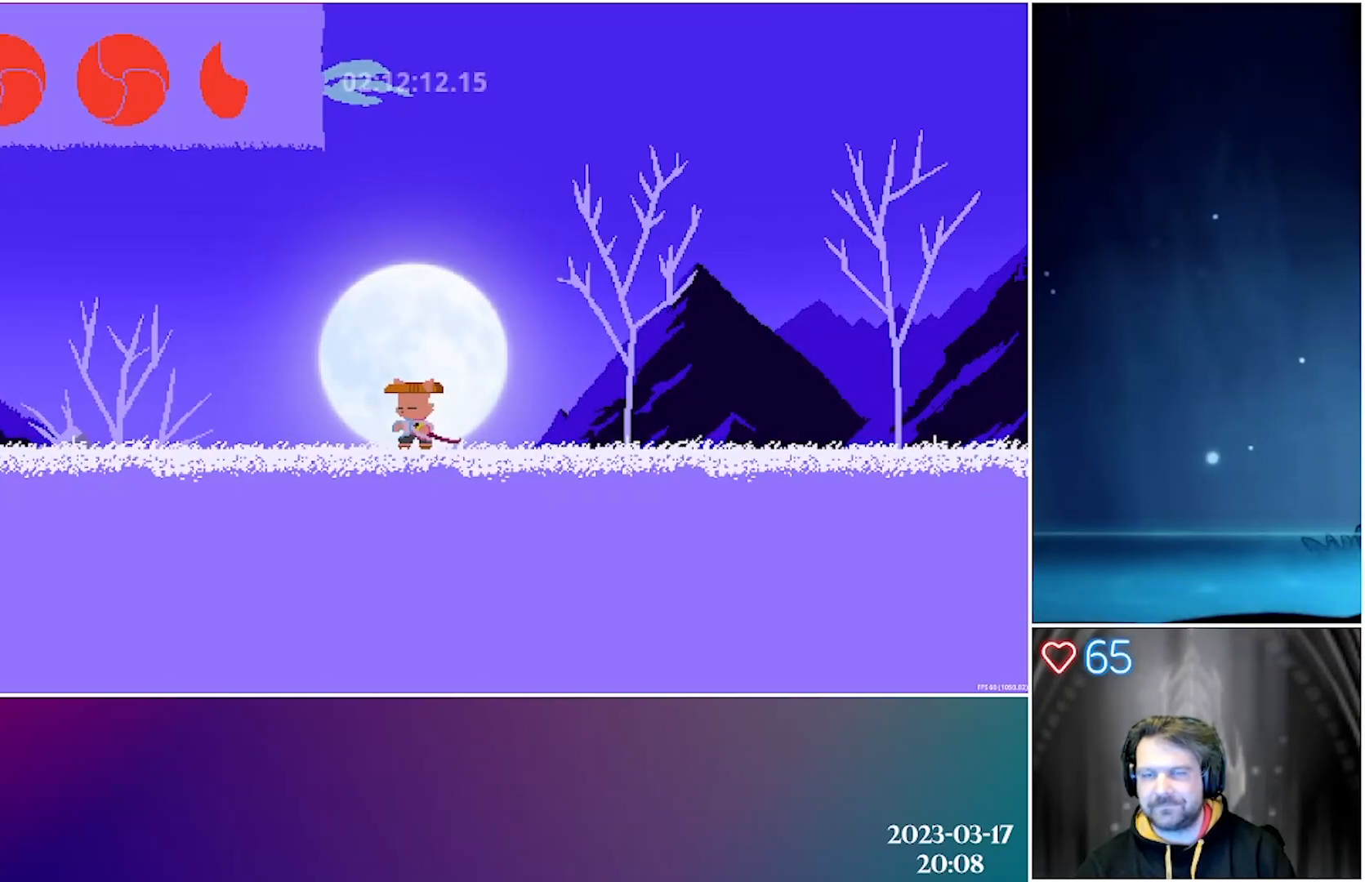
Gameplay with a controller (Xbox layout); each line is a JSON object with the inputs held at the frame after it. "events" lists button and stick changes between this image and that frame as [ms after this image, input, new state], when the widget could be followed in between. Not read: right_stick.
{"buttons": ["A", "DPAD_UP"], "left_stick": "center", "events": [[33, "DPAD_UP", "down"], [117, "A", "down"], [417, "A", "up"], [483, "A", "down"]]}
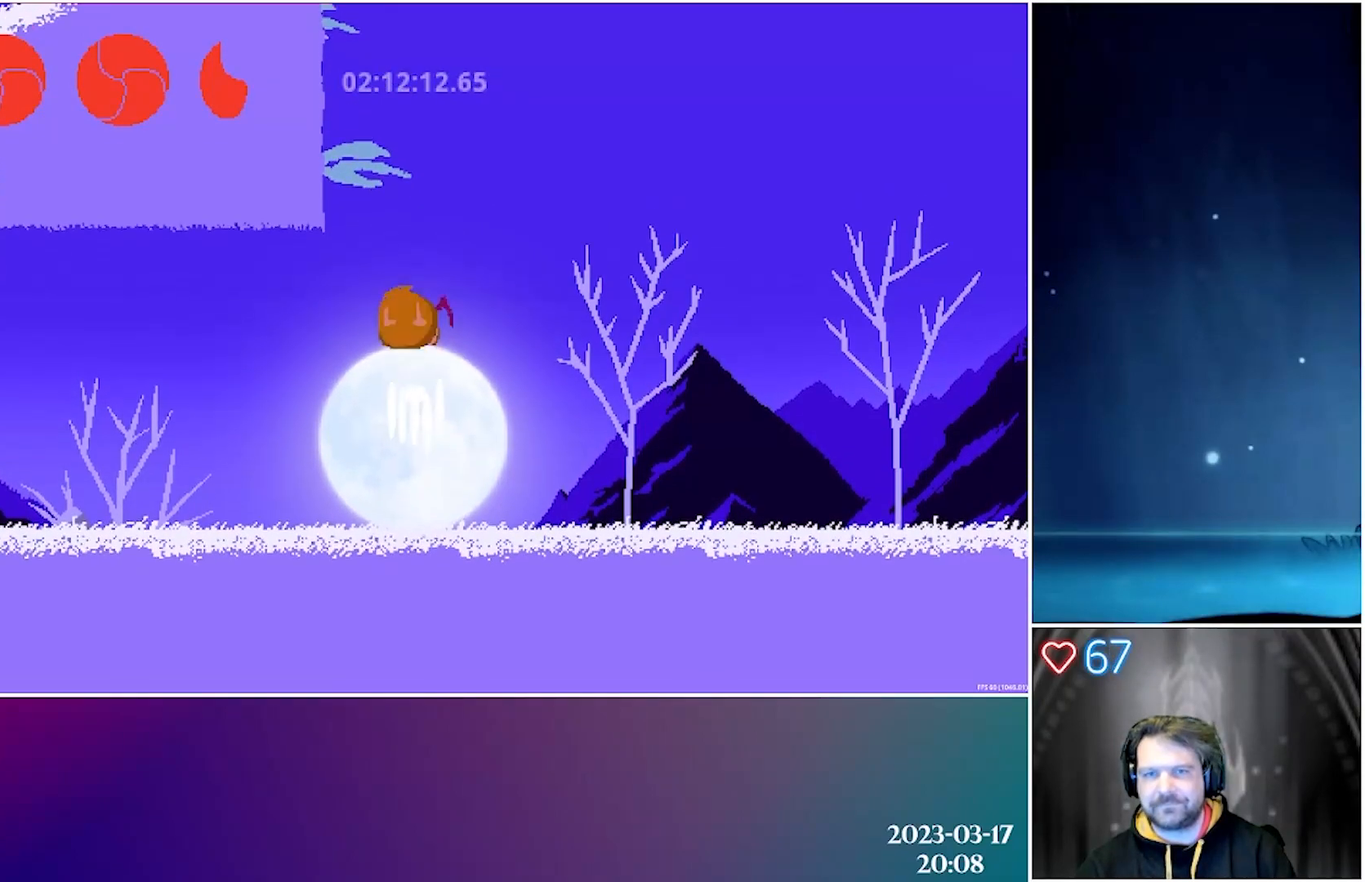
{"buttons": ["X", "DPAD_UP"], "left_stick": "center", "events": [[350, "A", "up"], [383, "X", "down"]]}
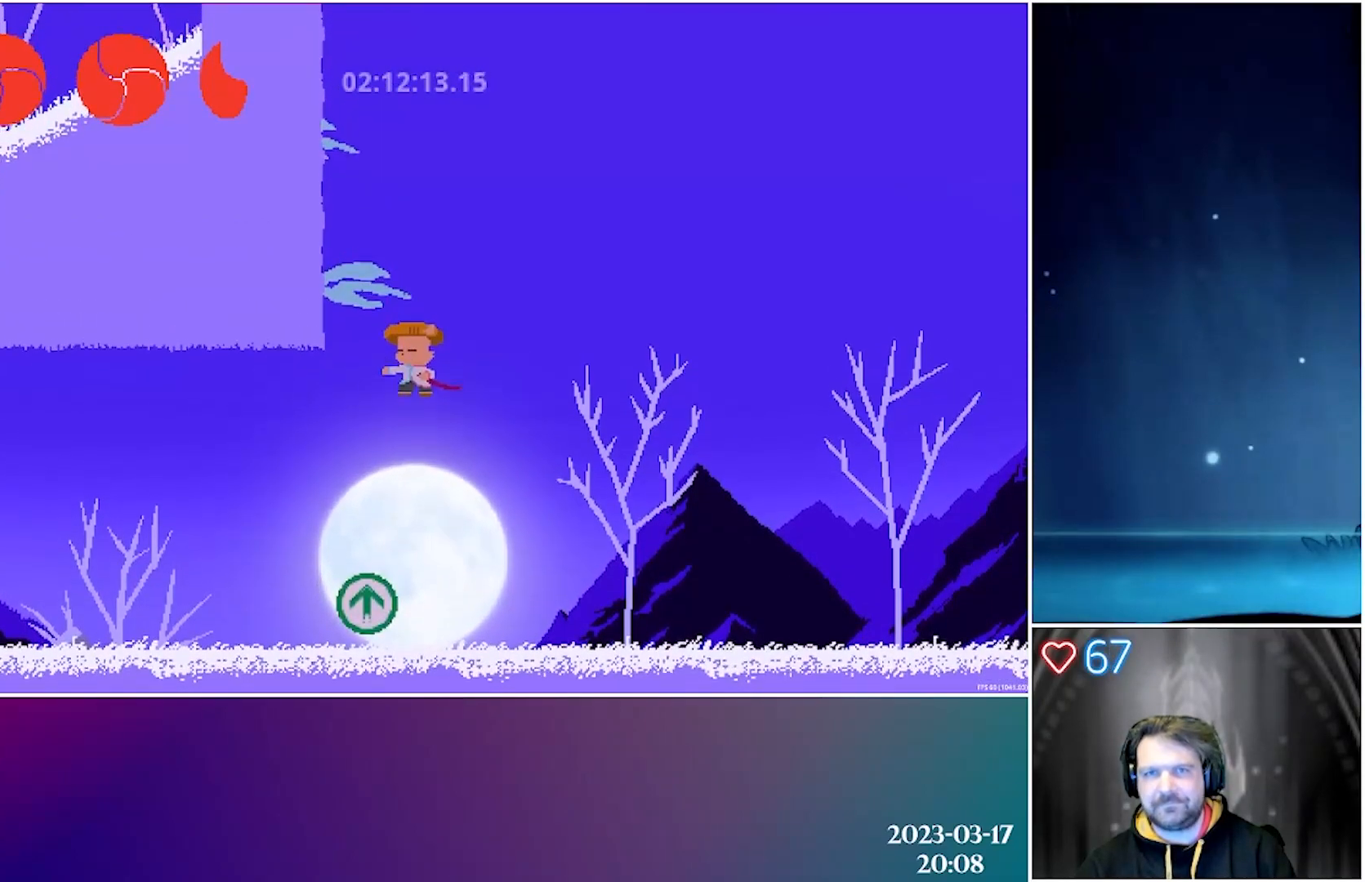
{"buttons": ["X", "DPAD_UP"], "left_stick": "center", "events": [[33, "X", "up"], [433, "X", "down"]]}
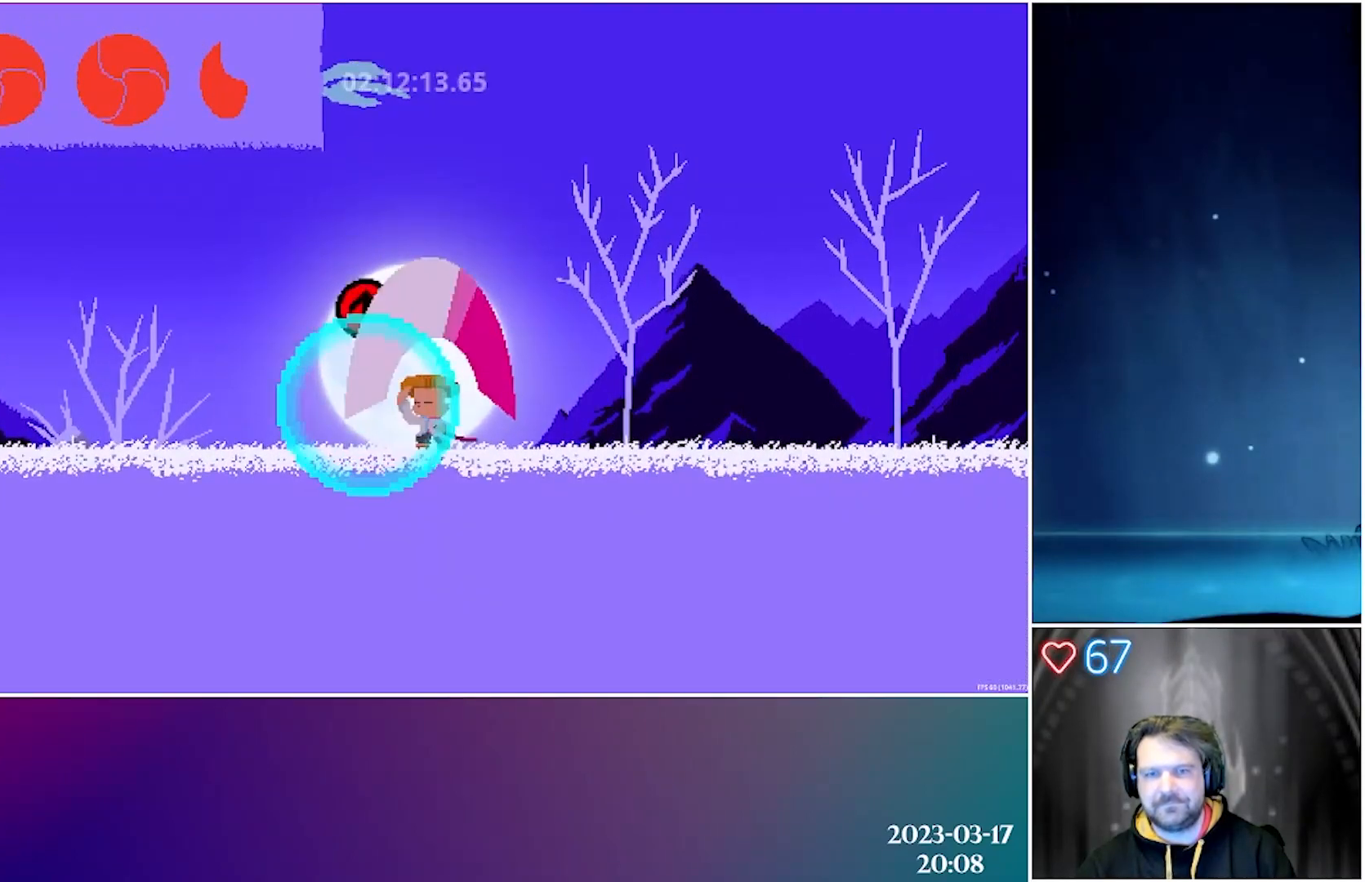
{"buttons": ["DPAD_RIGHT"], "left_stick": "center", "events": [[50, "DPAD_RIGHT", "down"], [50, "X", "up"], [100, "DPAD_UP", "up"]]}
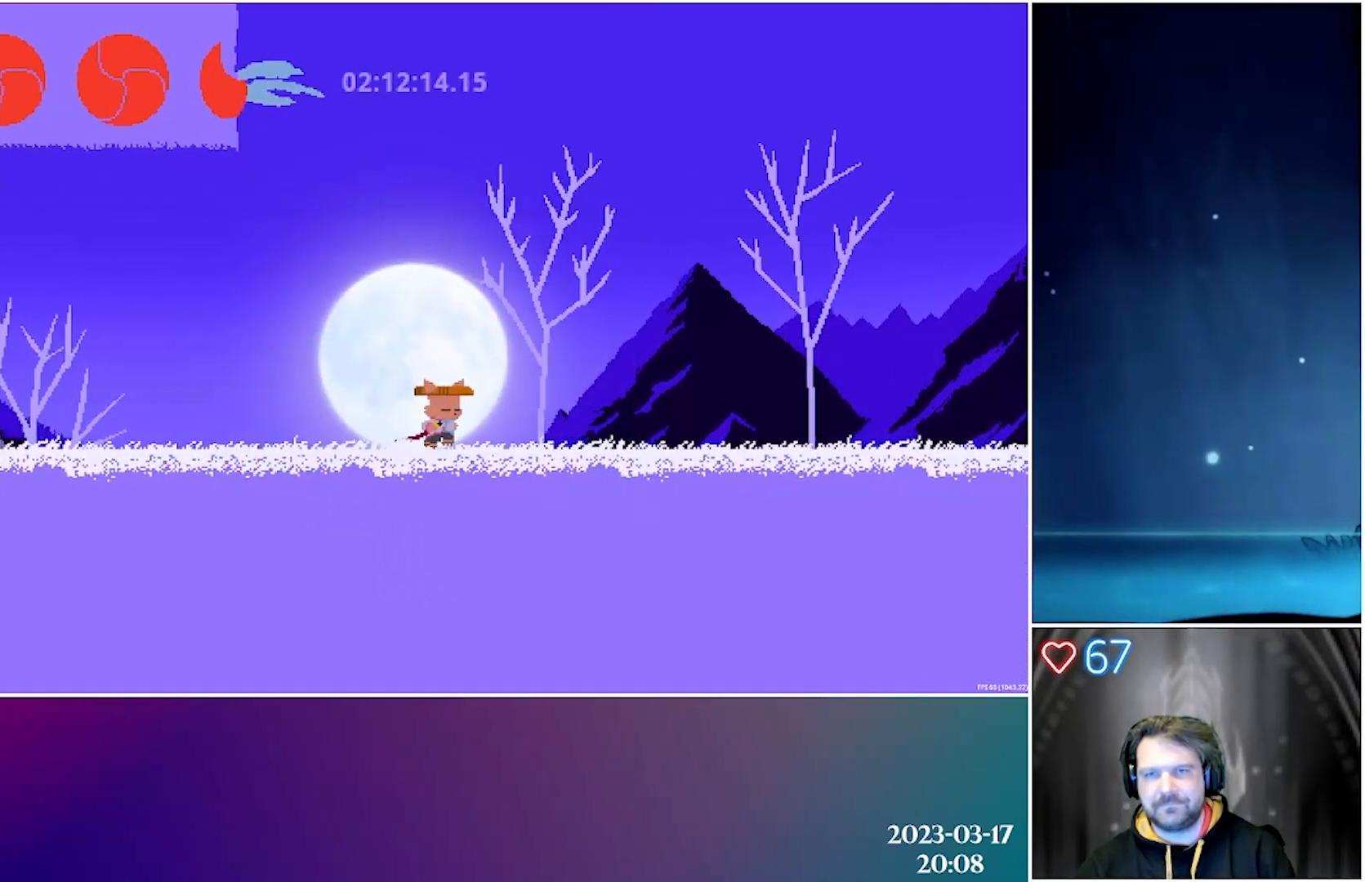
{"buttons": ["DPAD_RIGHT"], "left_stick": "center", "events": []}
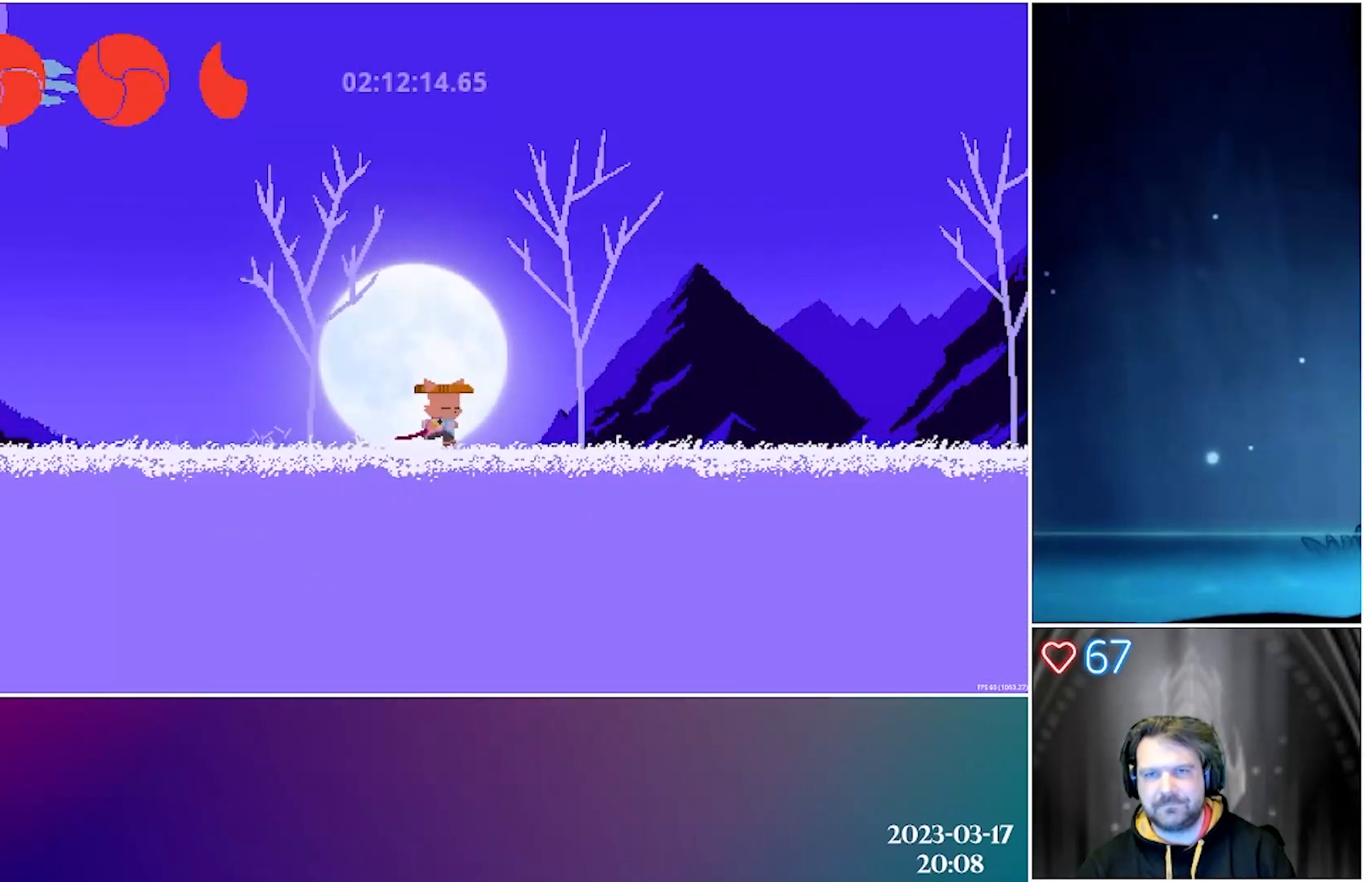
{"buttons": ["DPAD_UP", "DPAD_LEFT"], "left_stick": "center", "events": [[67, "DPAD_RIGHT", "up"], [367, "DPAD_UP", "down"], [467, "DPAD_LEFT", "down"]]}
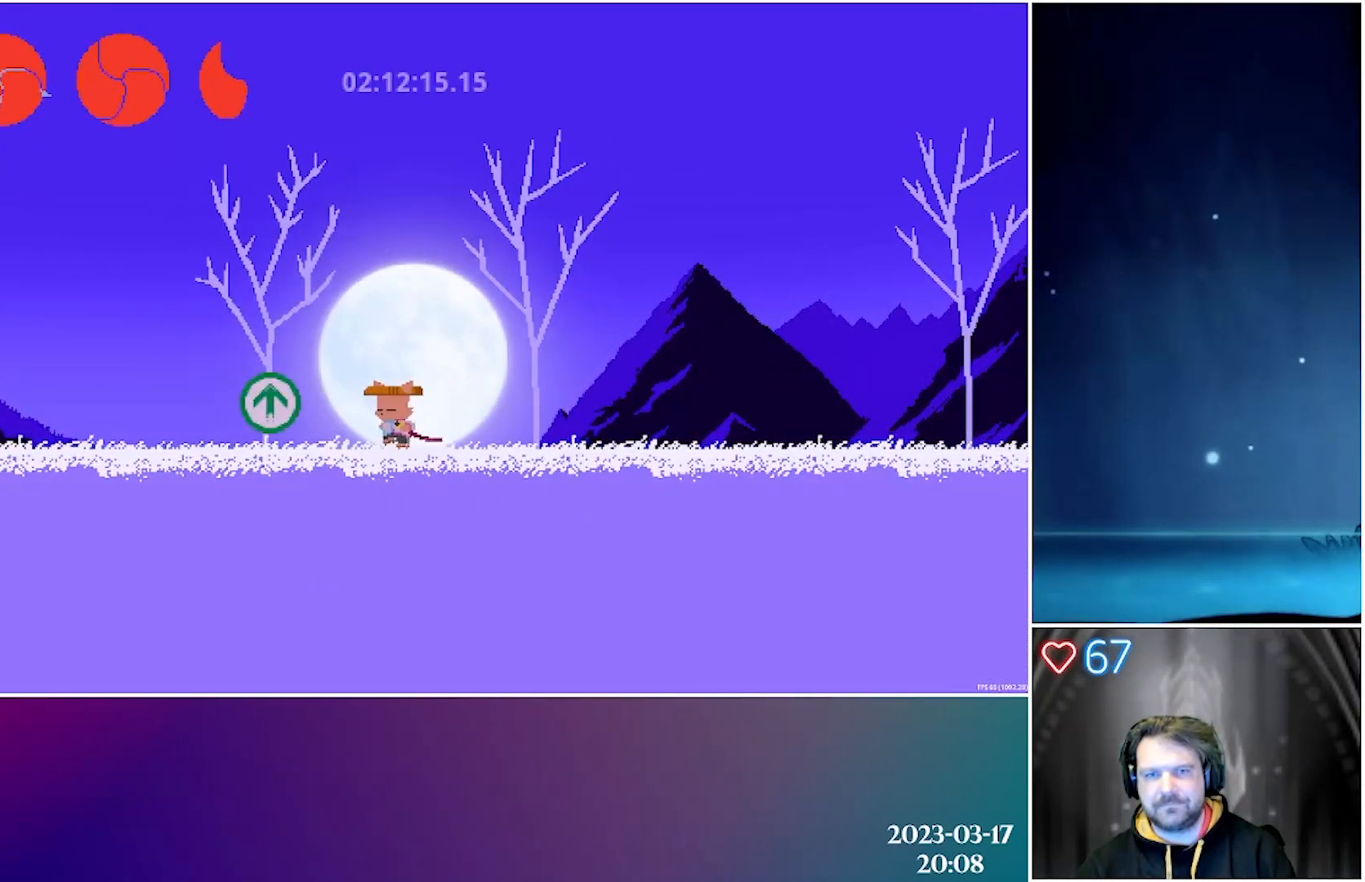
{"buttons": ["X"], "left_stick": "center", "events": [[217, "DPAD_LEFT", "up"], [217, "X", "down"], [383, "DPAD_RIGHT", "down"], [433, "DPAD_UP", "up"], [450, "DPAD_RIGHT", "up"]]}
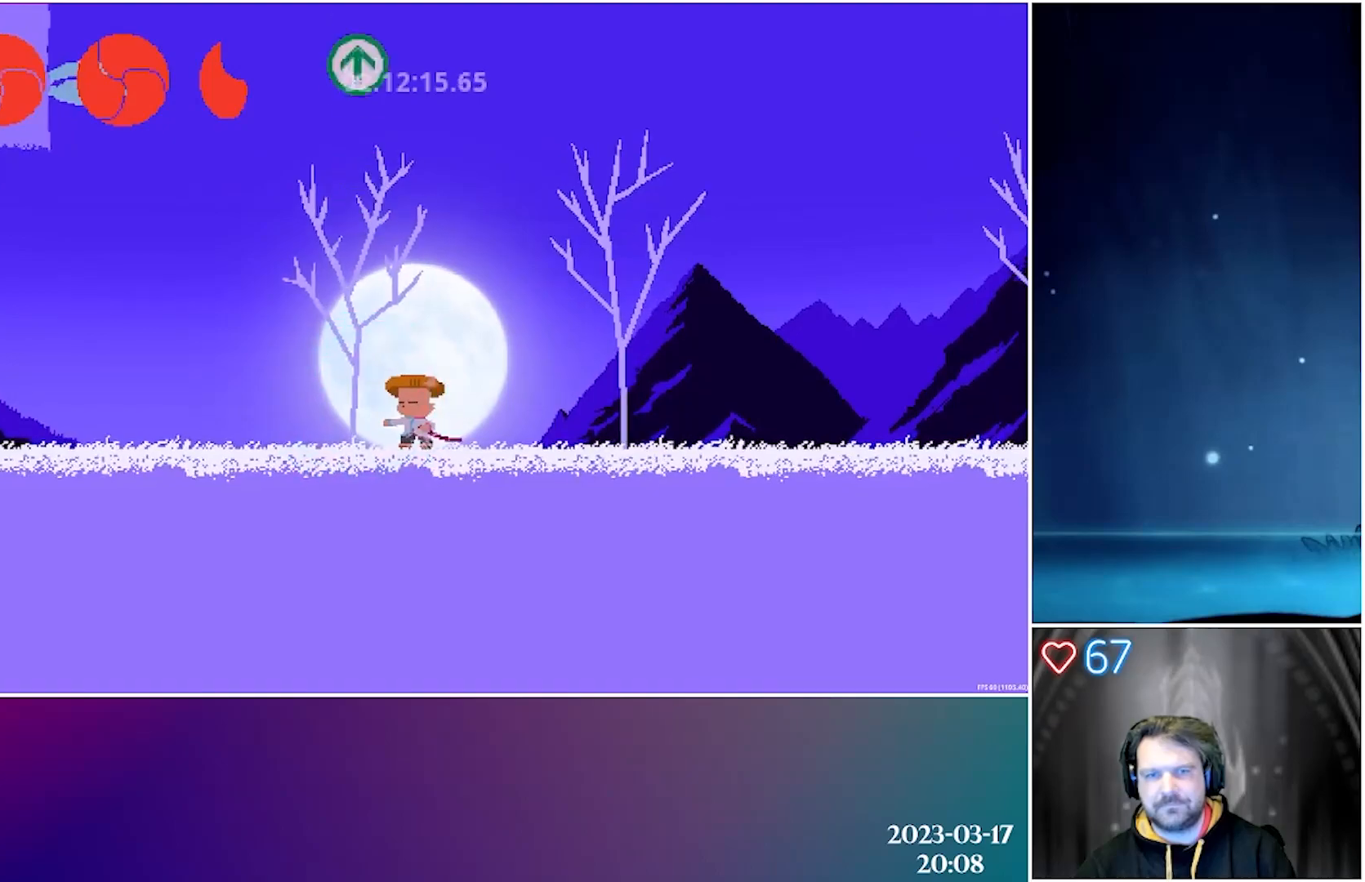
{"buttons": ["X", "DPAD_RIGHT"], "left_stick": "center", "events": [[33, "DPAD_RIGHT", "down"]]}
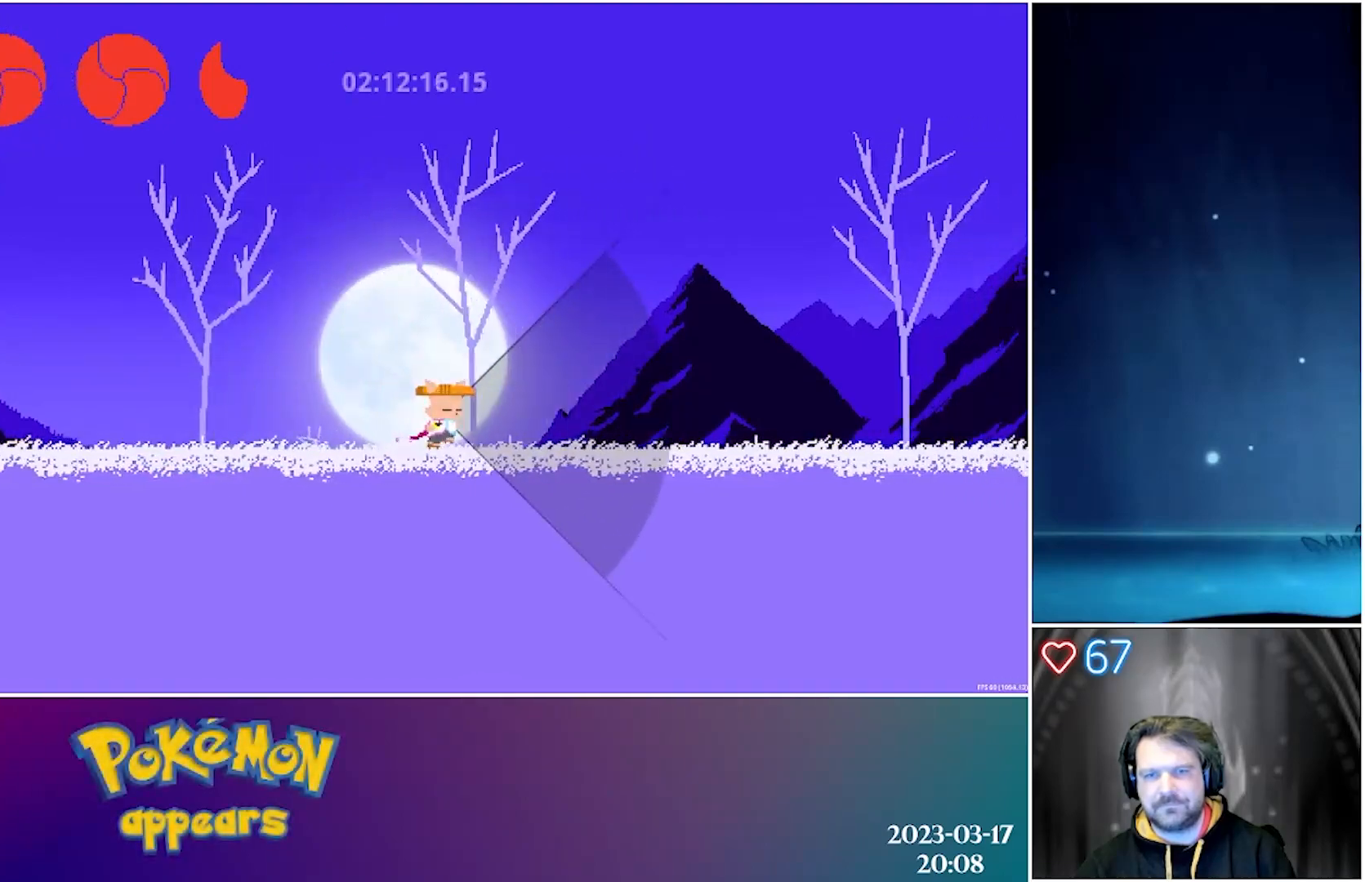
{"buttons": ["X", "DPAD_RIGHT"], "left_stick": "center", "events": []}
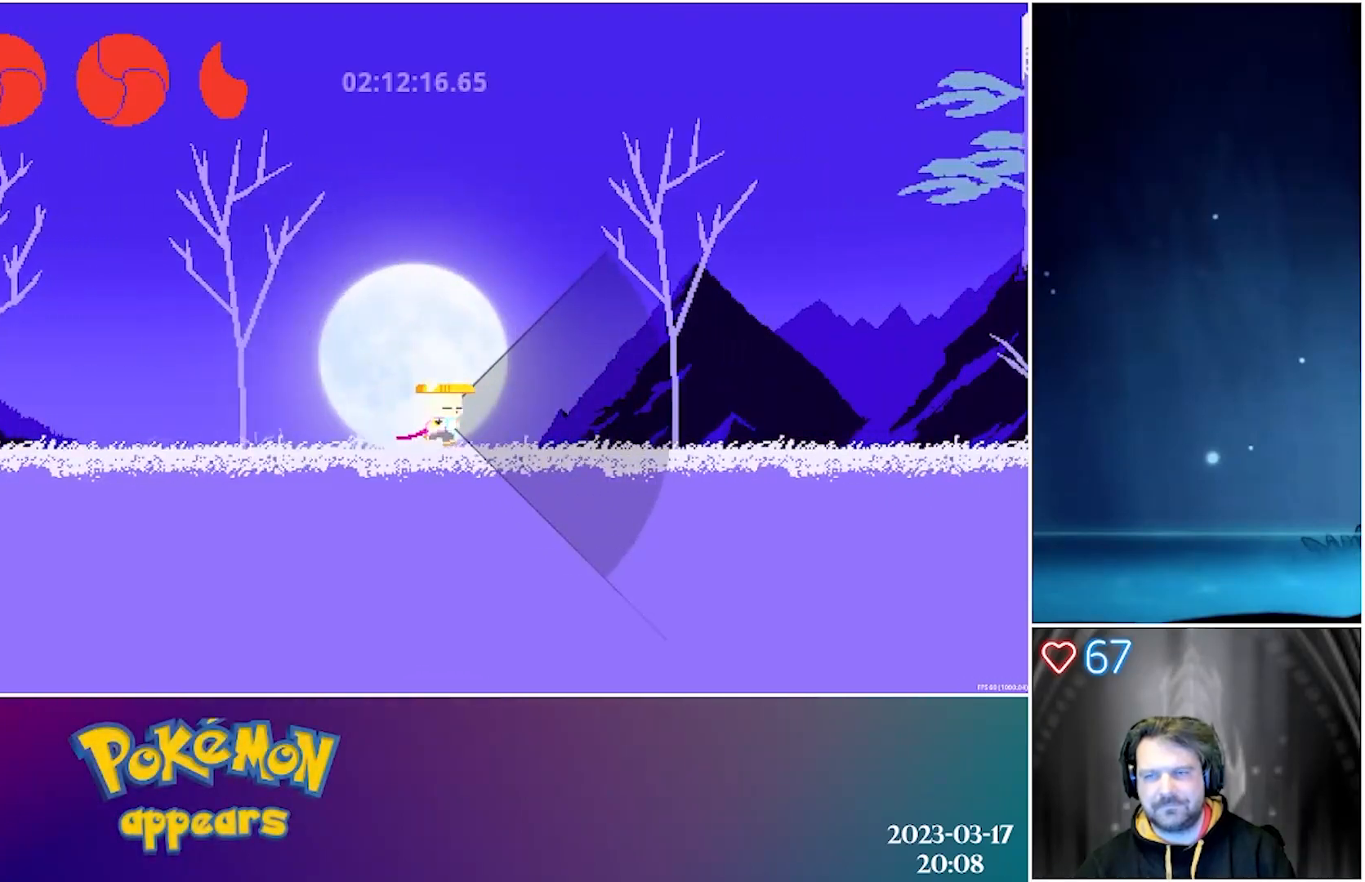
{"buttons": ["X", "DPAD_RIGHT"], "left_stick": "center", "events": []}
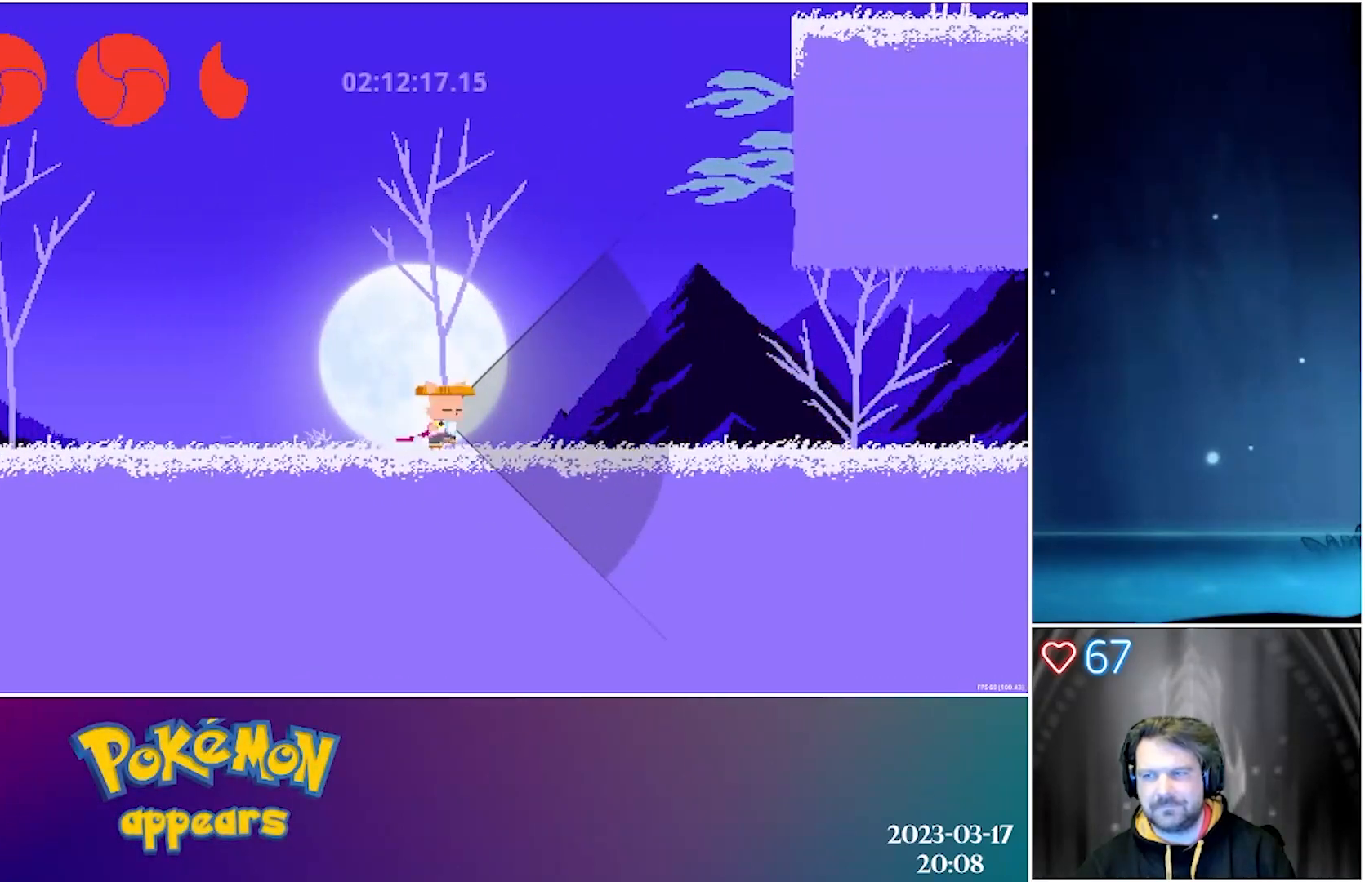
{"buttons": ["X", "DPAD_RIGHT"], "left_stick": "center", "events": []}
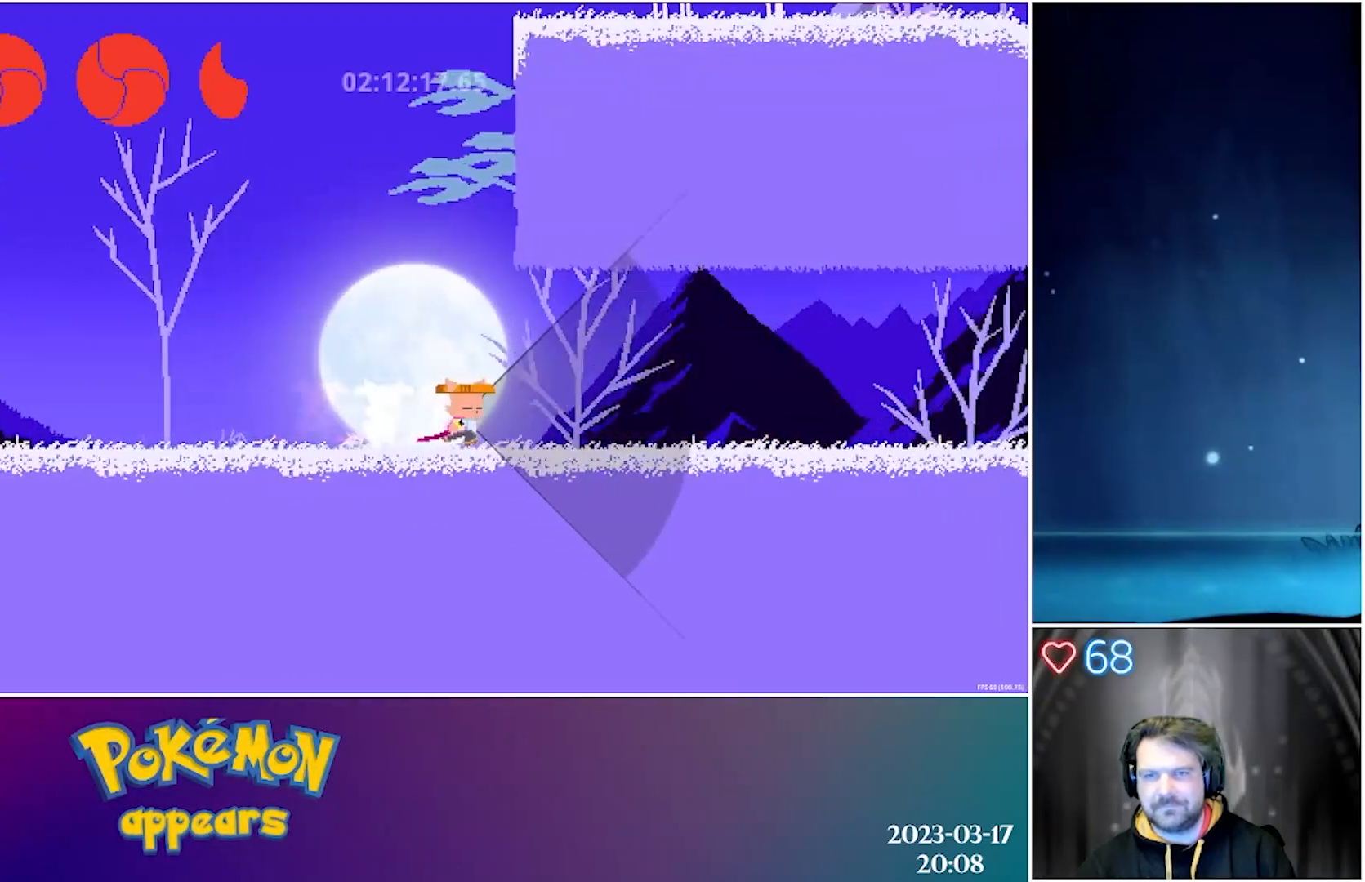
{"buttons": ["X", "DPAD_RIGHT"], "left_stick": "center", "events": []}
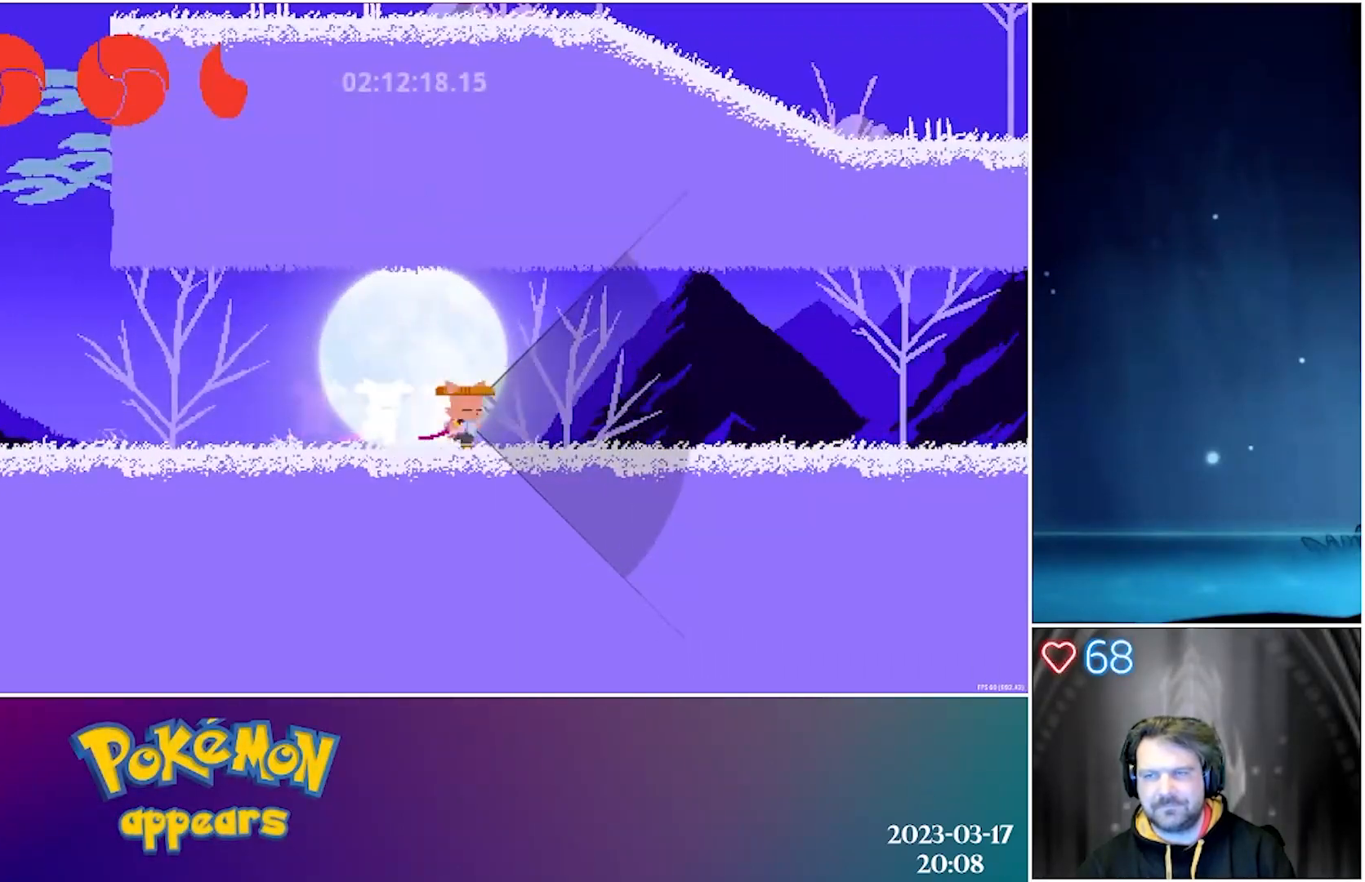
{"buttons": ["X", "DPAD_RIGHT"], "left_stick": "center", "events": []}
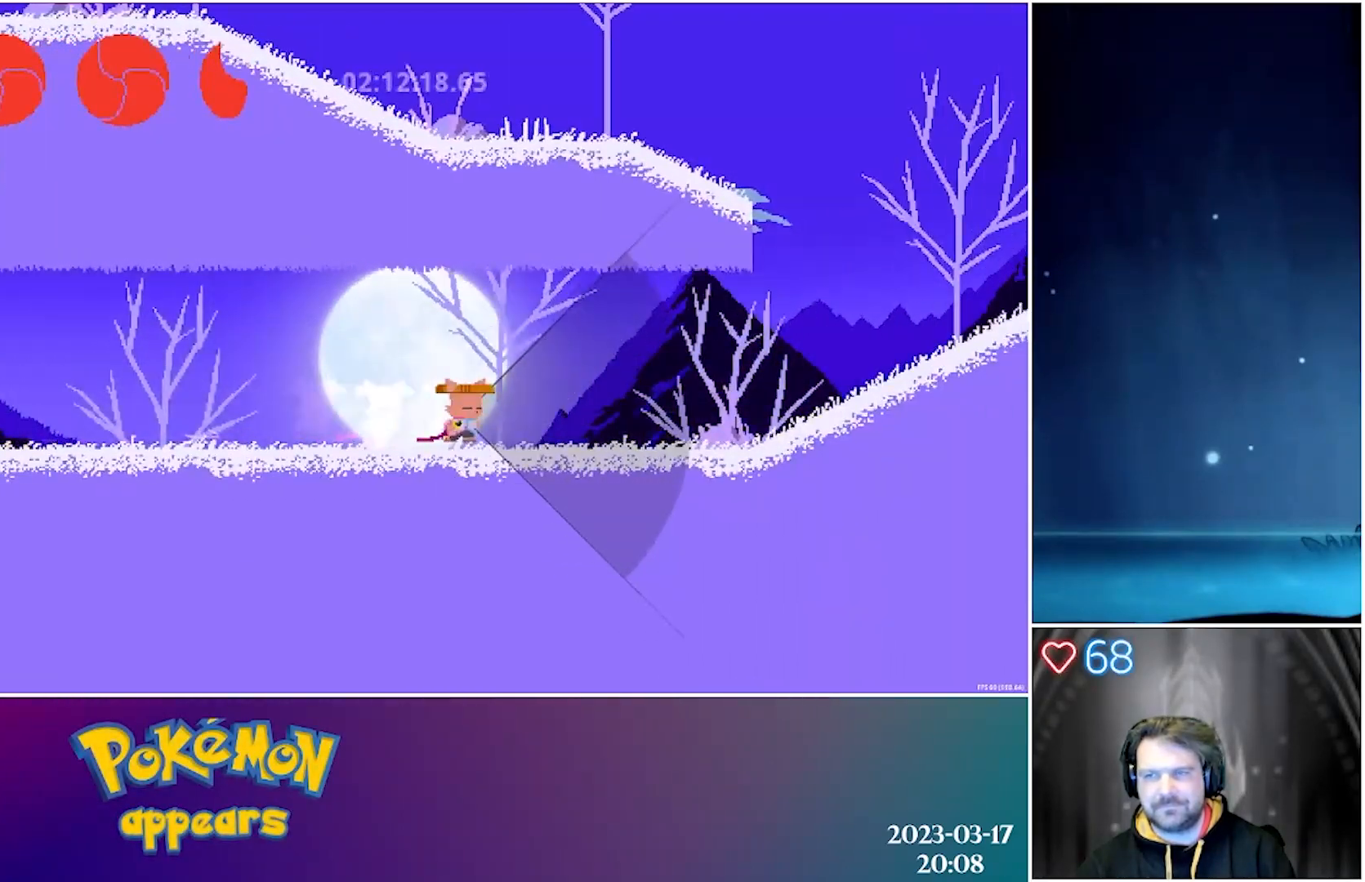
{"buttons": ["X", "DPAD_RIGHT"], "left_stick": "center", "events": []}
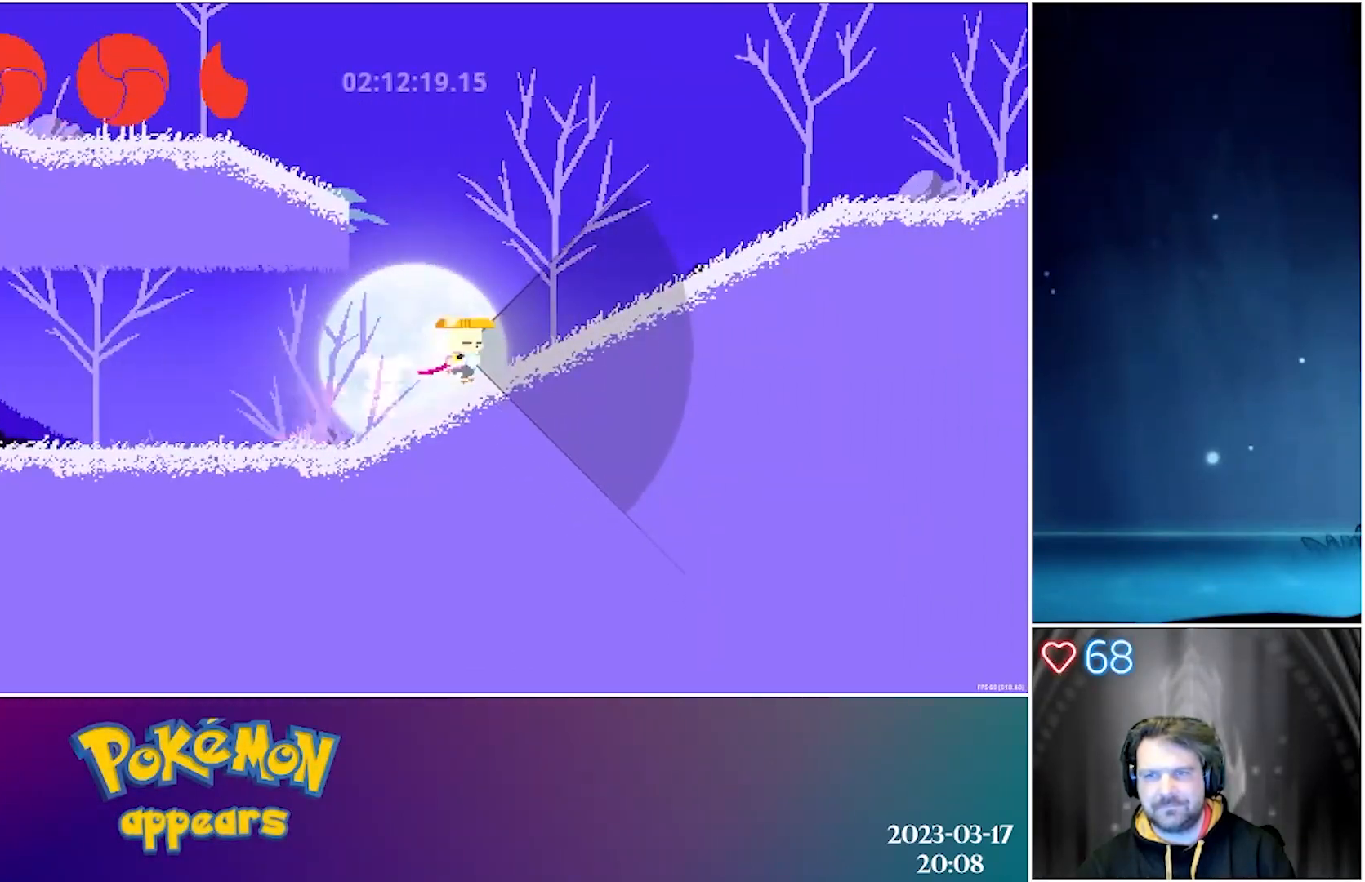
{"buttons": ["A", "X", "DPAD_LEFT"], "left_stick": "center", "events": [[283, "DPAD_RIGHT", "up"], [400, "DPAD_LEFT", "down"], [467, "A", "down"]]}
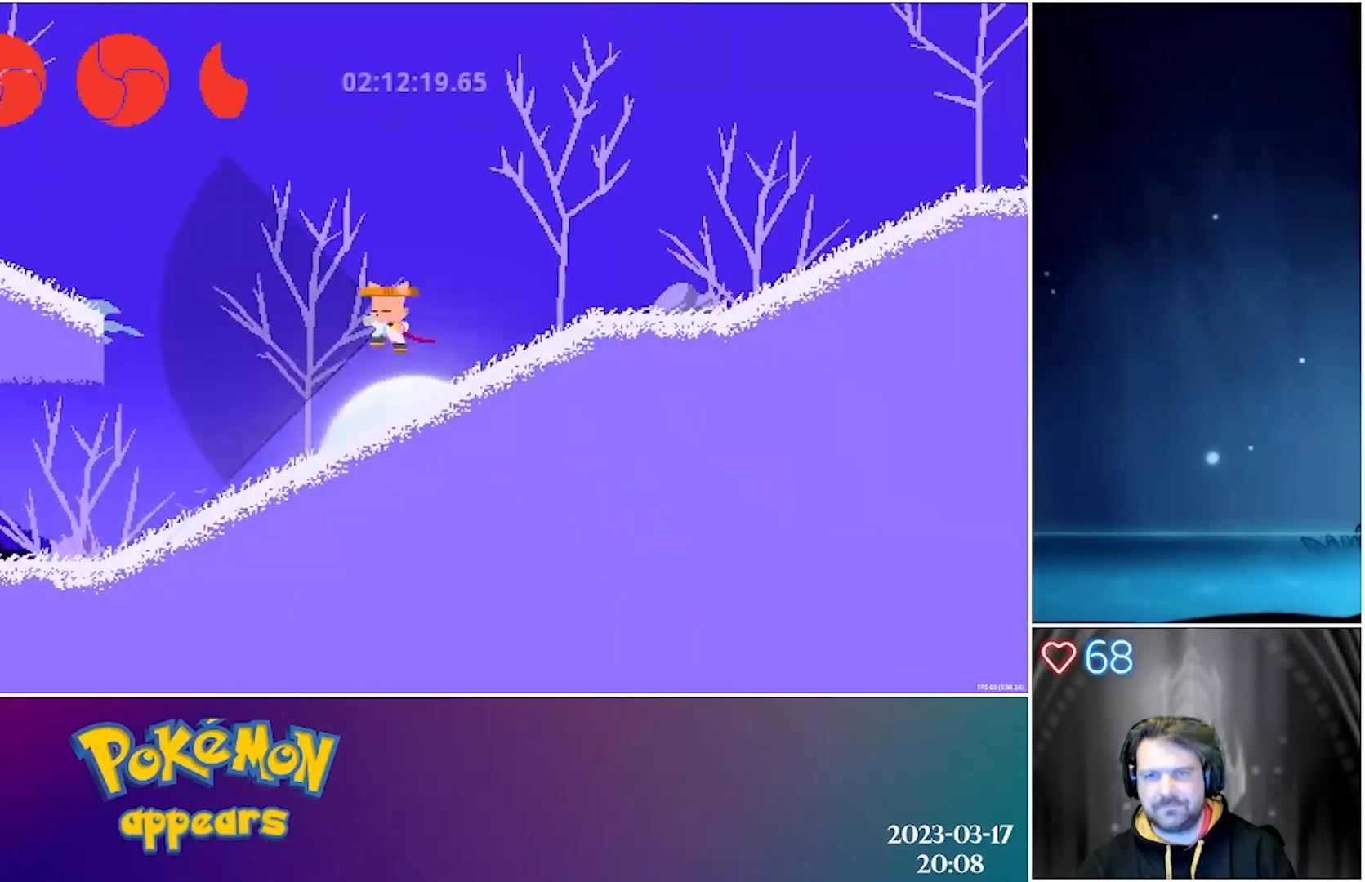
{"buttons": ["A", "X", "DPAD_LEFT"], "left_stick": "center", "events": [[200, "A", "up"], [367, "A", "down"]]}
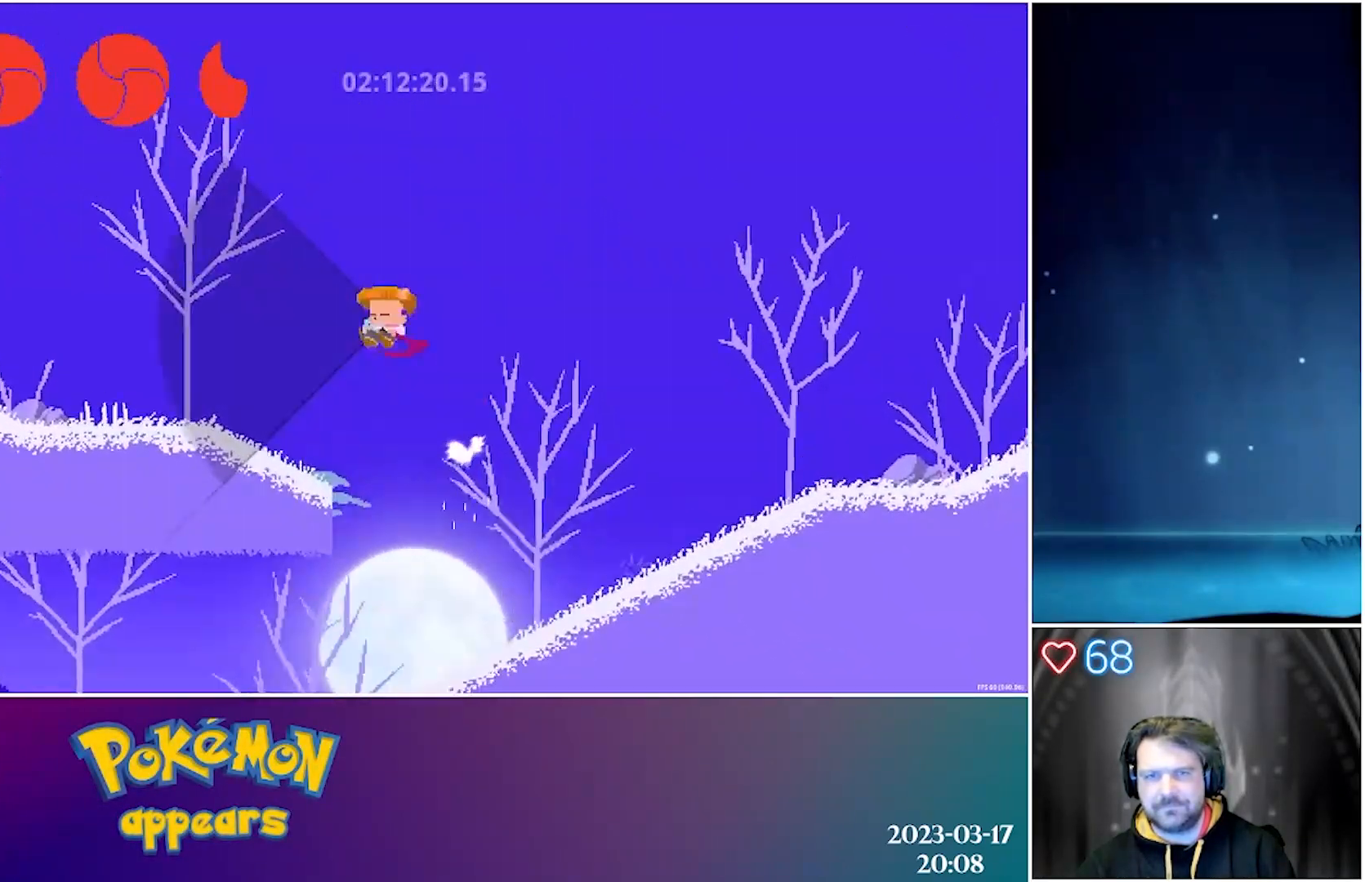
{"buttons": ["X", "DPAD_UP", "DPAD_LEFT"], "left_stick": "center", "events": [[50, "A", "up"], [167, "DPAD_UP", "down"]]}
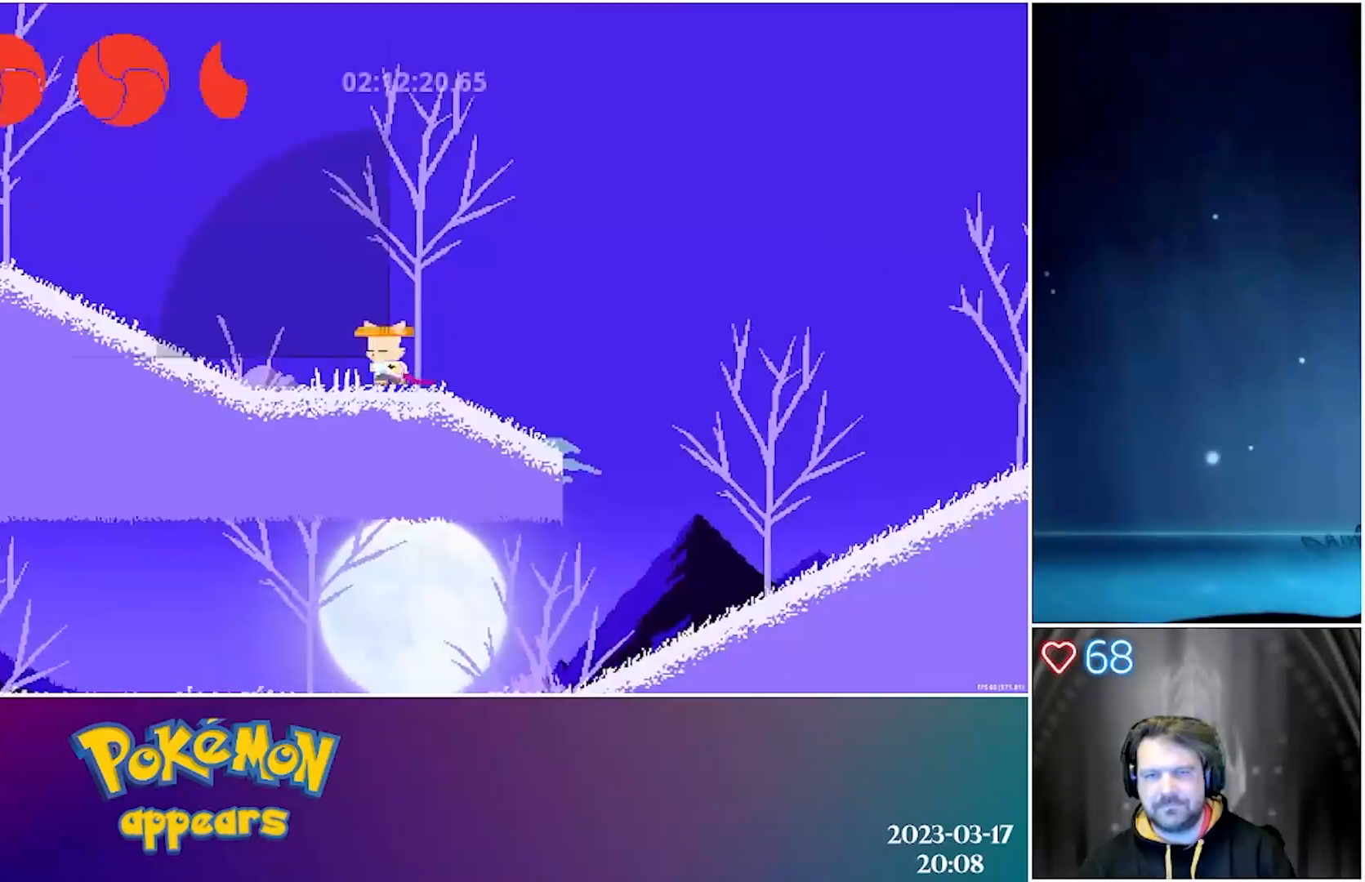
{"buttons": ["X", "DPAD_UP", "DPAD_LEFT"], "left_stick": "center", "events": []}
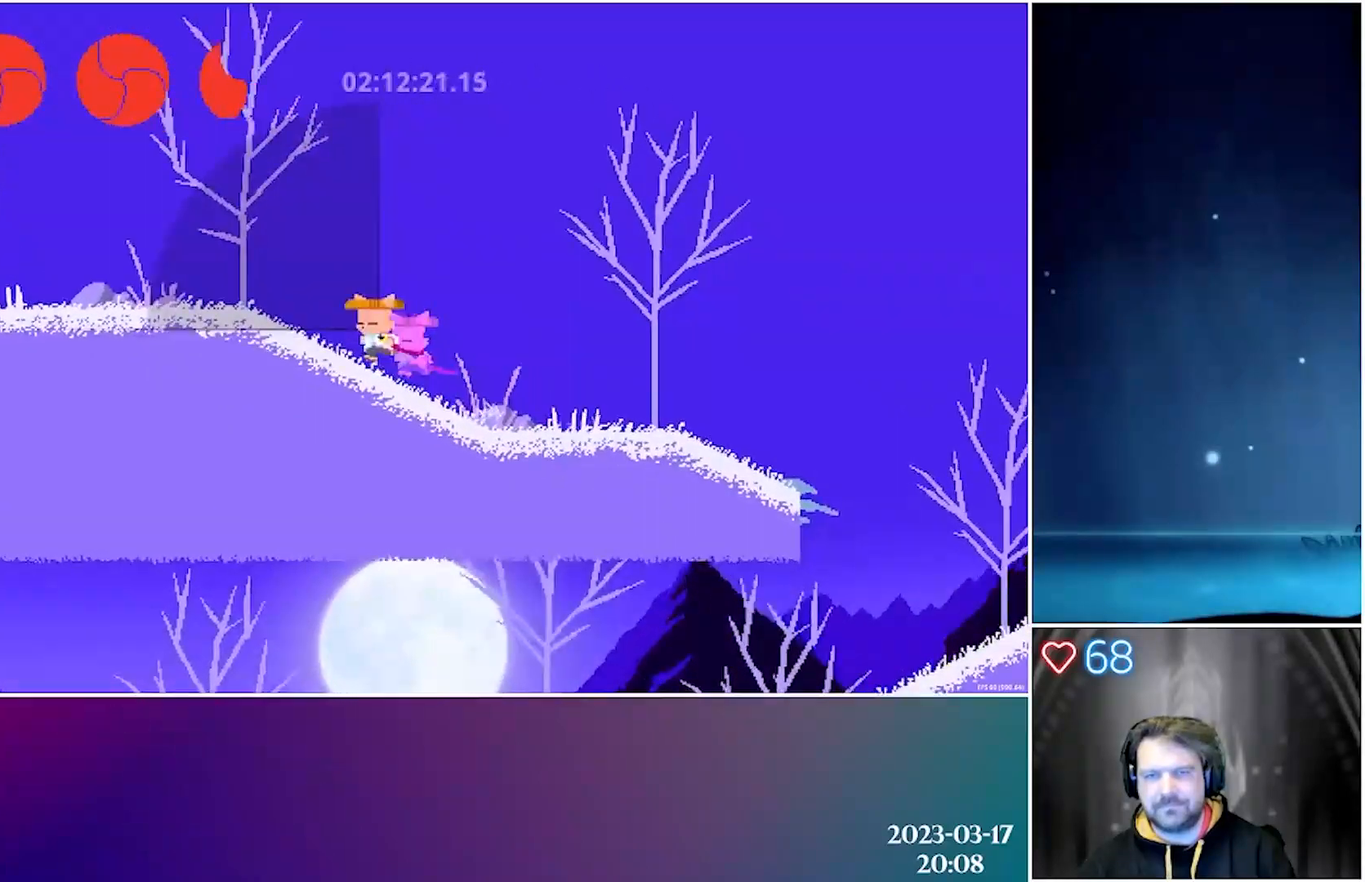
{"buttons": ["X", "DPAD_UP", "DPAD_LEFT"], "left_stick": "center", "events": []}
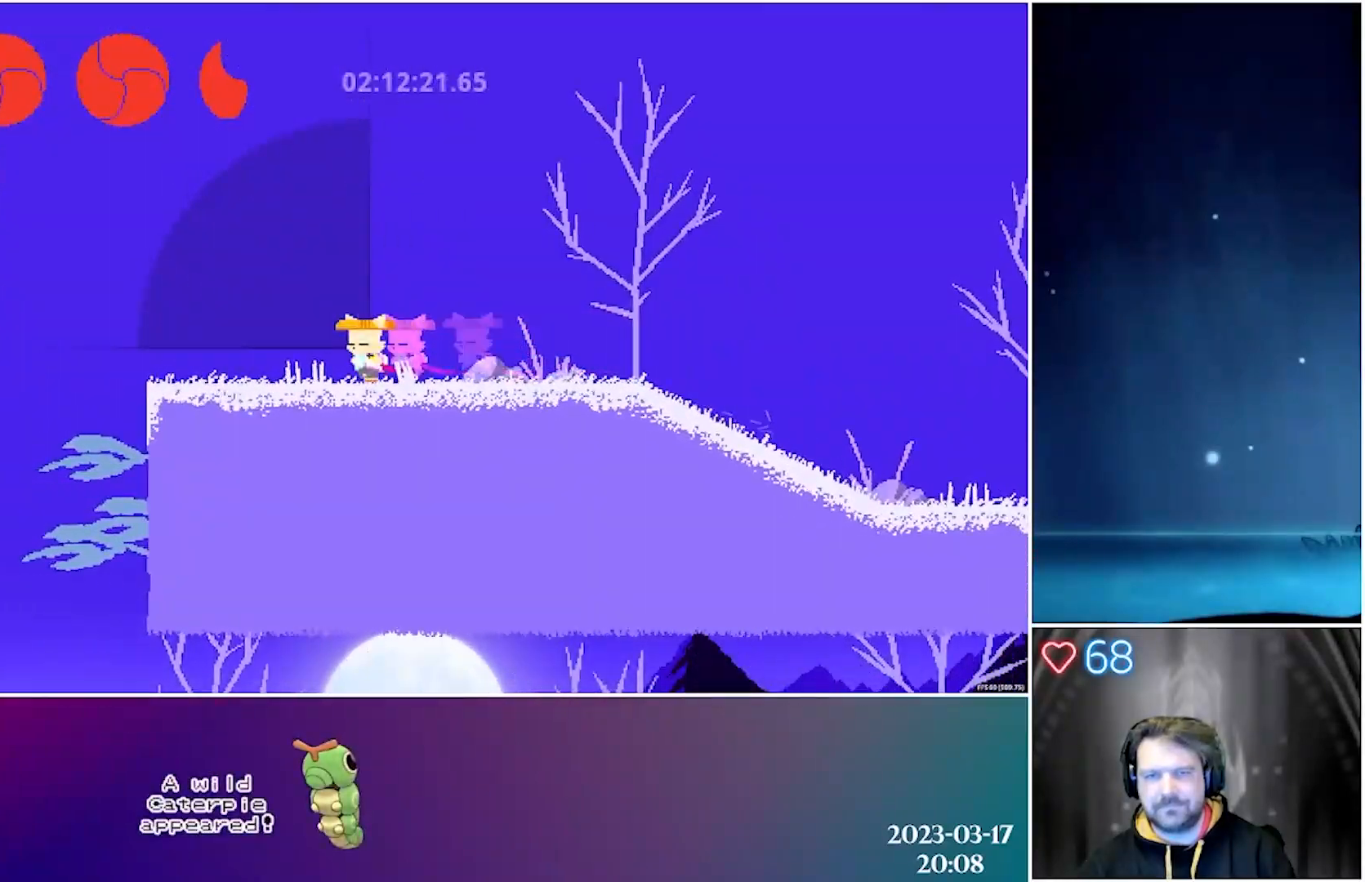
{"buttons": ["A", "X", "DPAD_UP", "DPAD_LEFT"], "left_stick": "center", "events": [[267, "A", "down"]]}
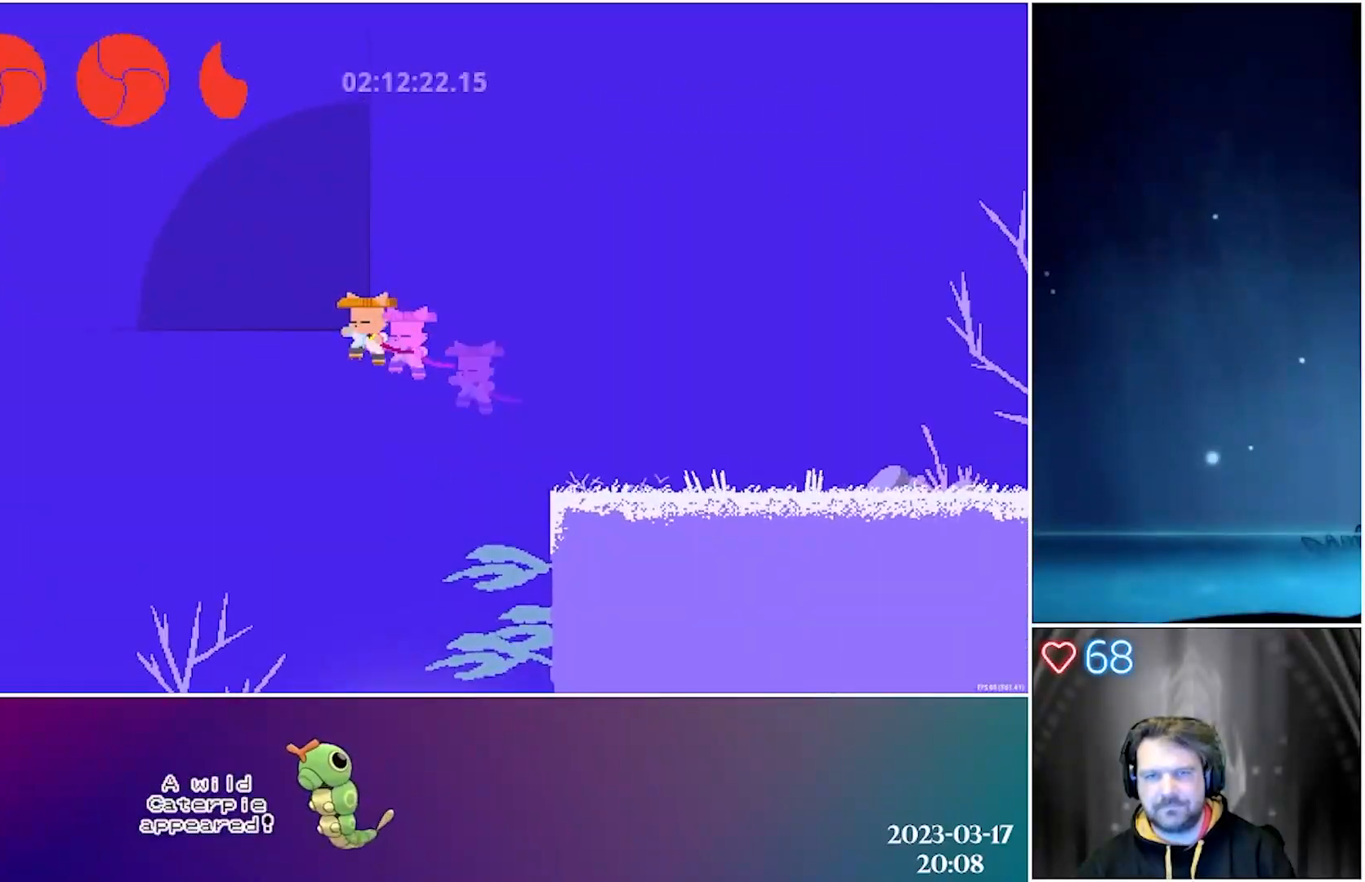
{"buttons": ["A", "X", "DPAD_UP", "DPAD_LEFT"], "left_stick": "center", "events": [[133, "A", "up"], [350, "A", "down"]]}
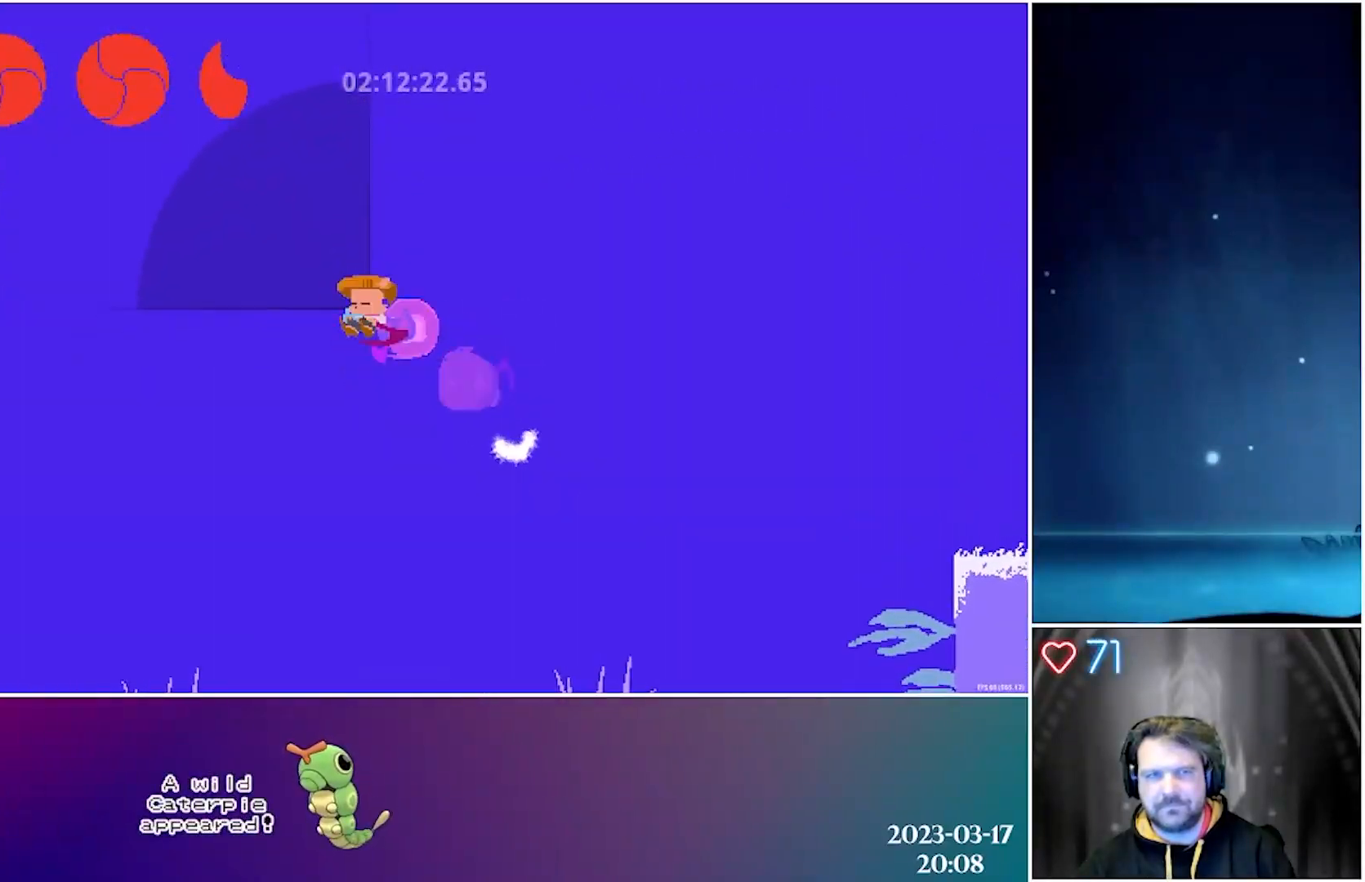
{"buttons": ["X", "DPAD_UP", "DPAD_LEFT"], "left_stick": "center", "events": [[233, "A", "up"], [350, "X", "up"], [417, "X", "down"]]}
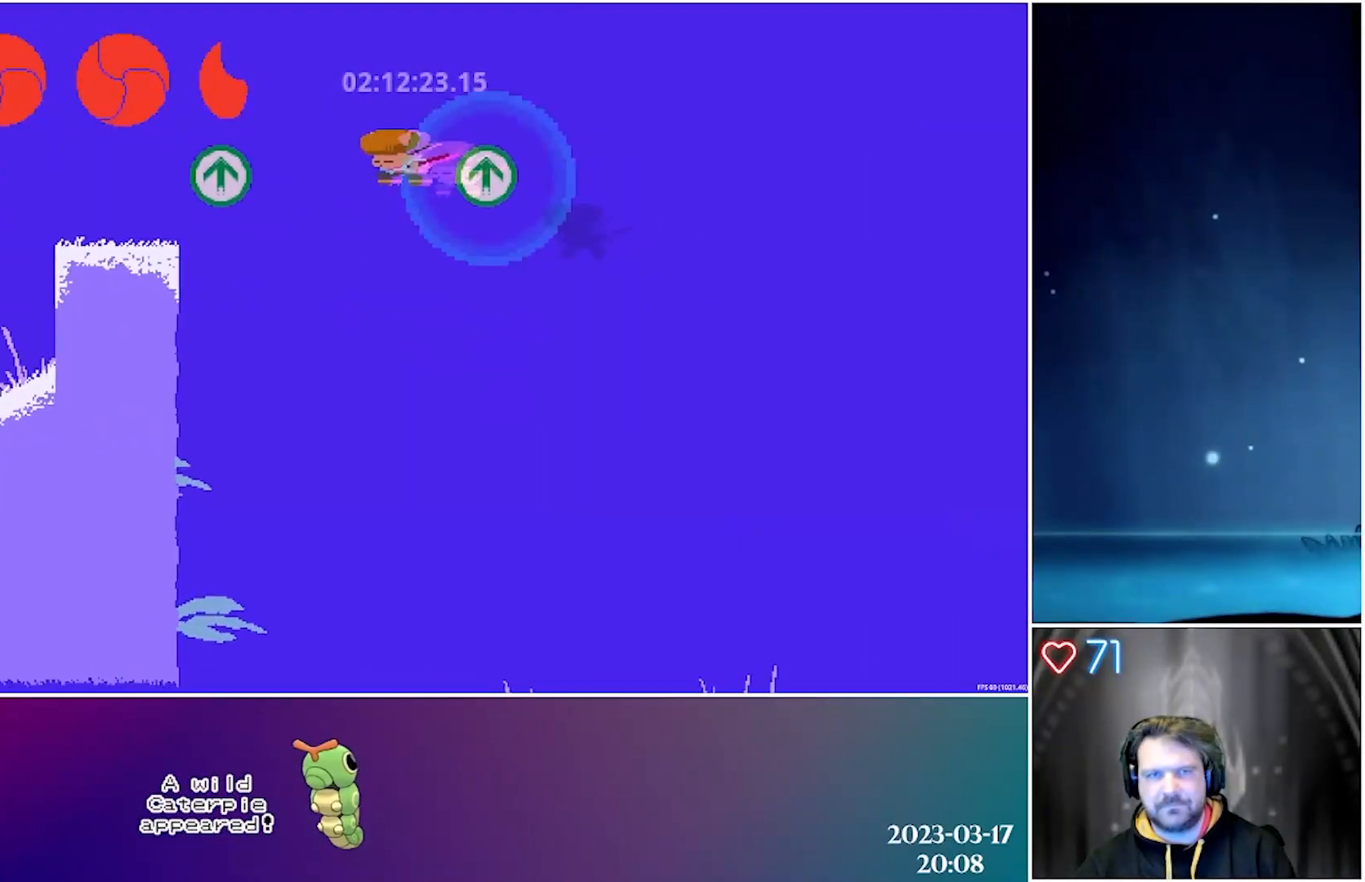
{"buttons": ["DPAD_UP", "DPAD_LEFT"], "left_stick": "center", "events": [[83, "X", "up"]]}
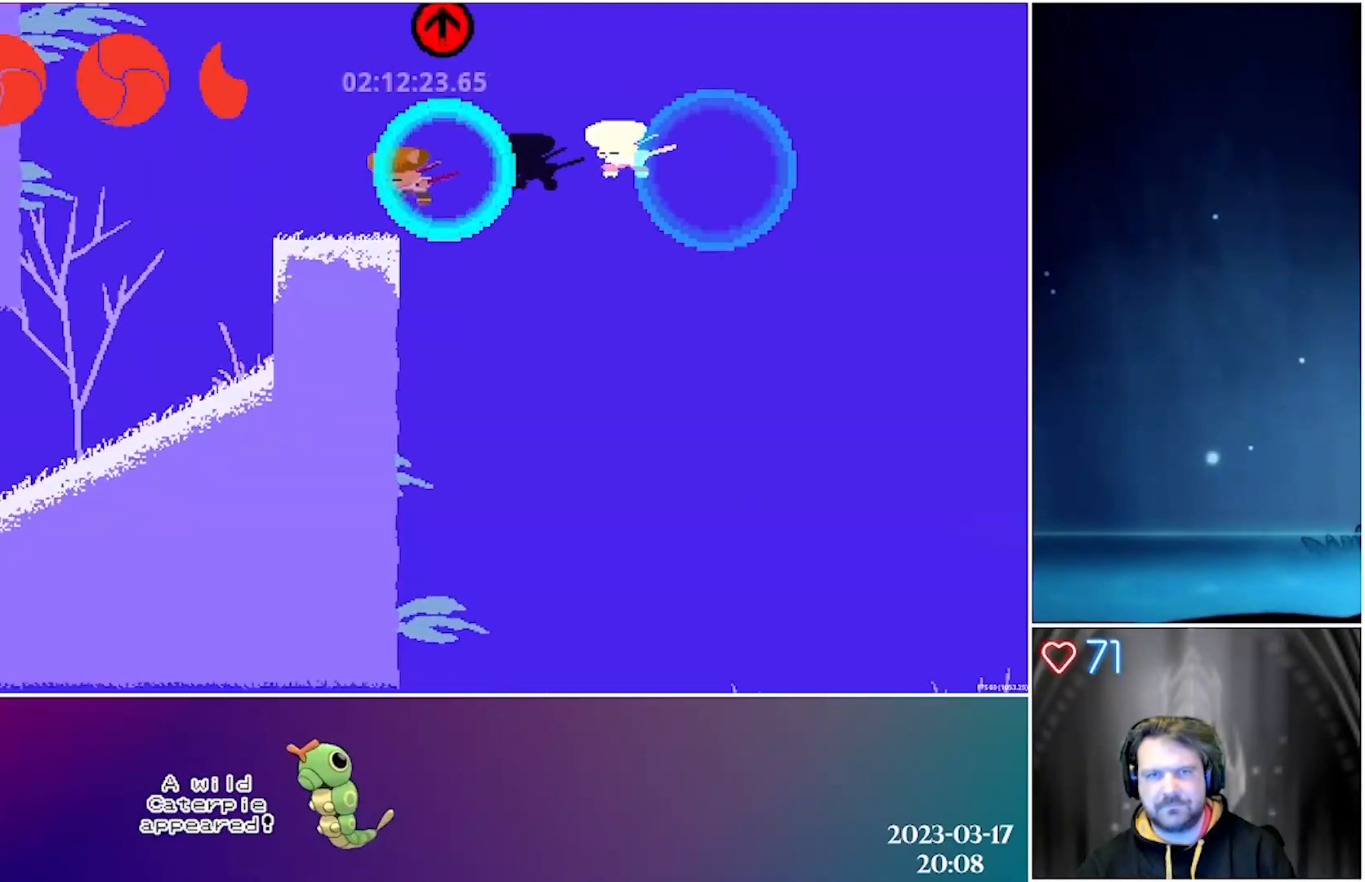
{"buttons": ["DPAD_LEFT"], "left_stick": "center", "events": [[100, "X", "down"], [267, "X", "up"], [417, "DPAD_UP", "up"]]}
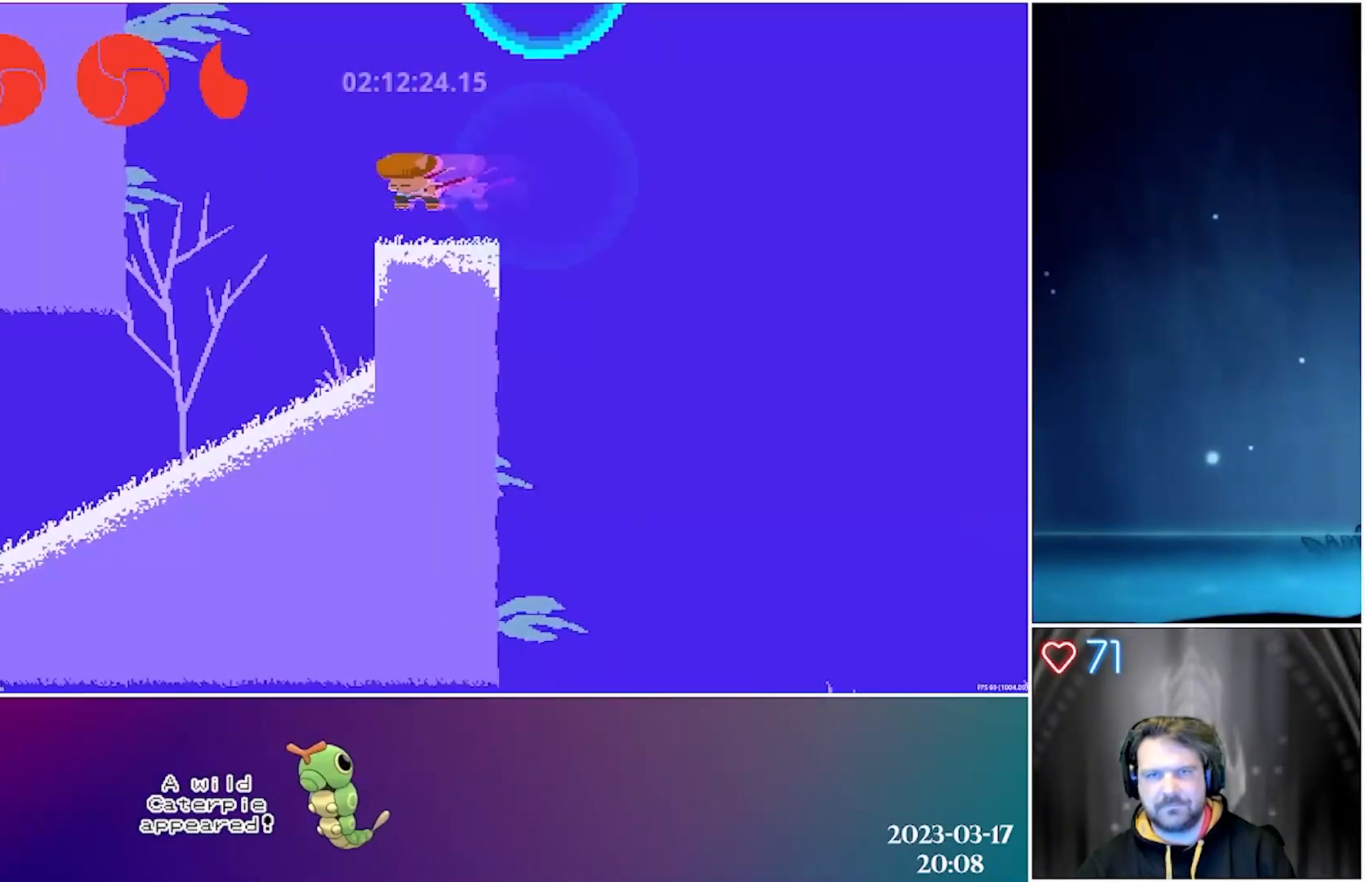
{"buttons": ["DPAD_LEFT"], "left_stick": "center", "events": []}
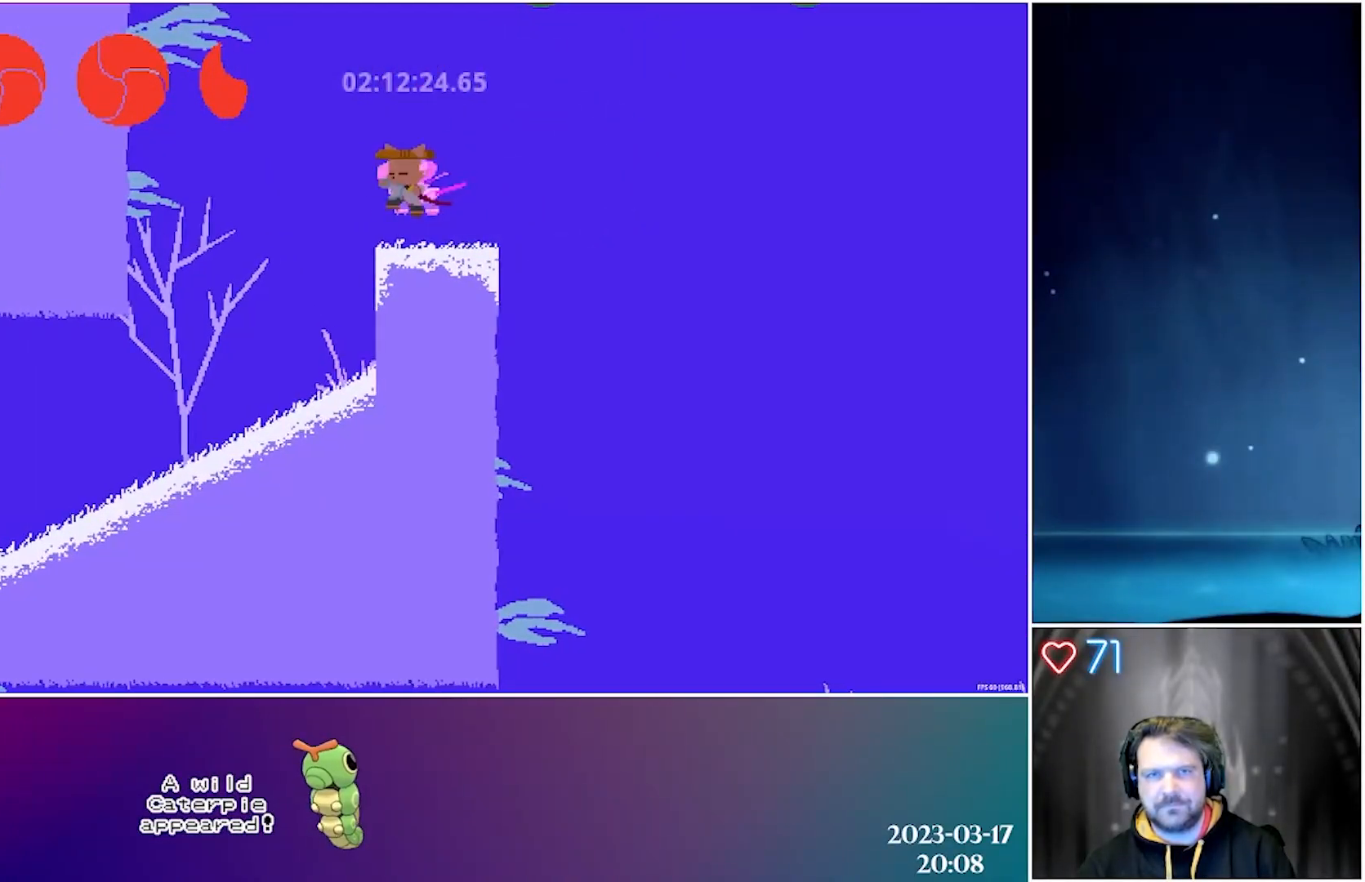
{"buttons": ["B", "DPAD_LEFT"], "left_stick": "center", "events": [[483, "B", "down"]]}
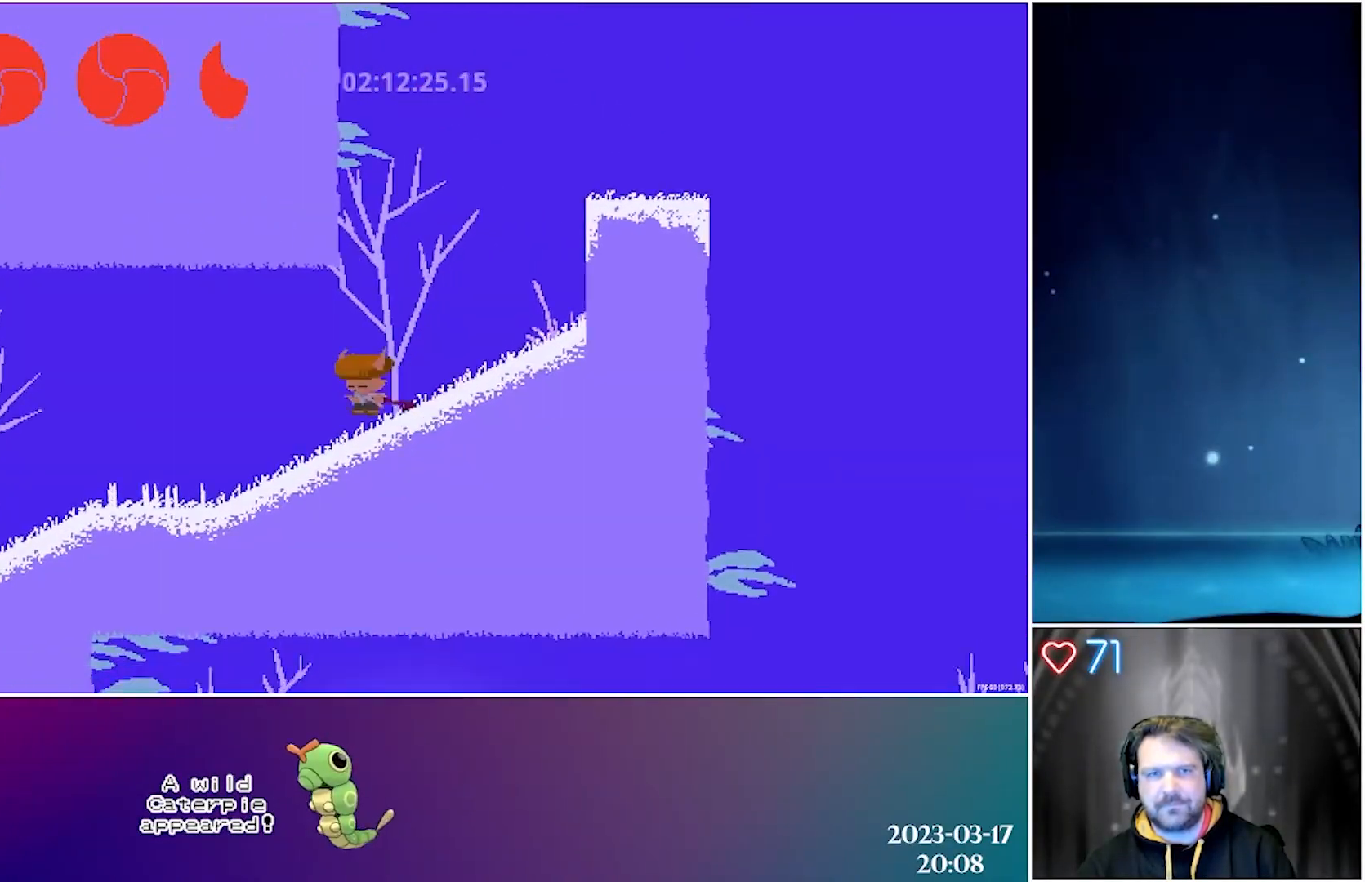
{"buttons": ["DPAD_LEFT"], "left_stick": "center", "events": [[133, "B", "up"]]}
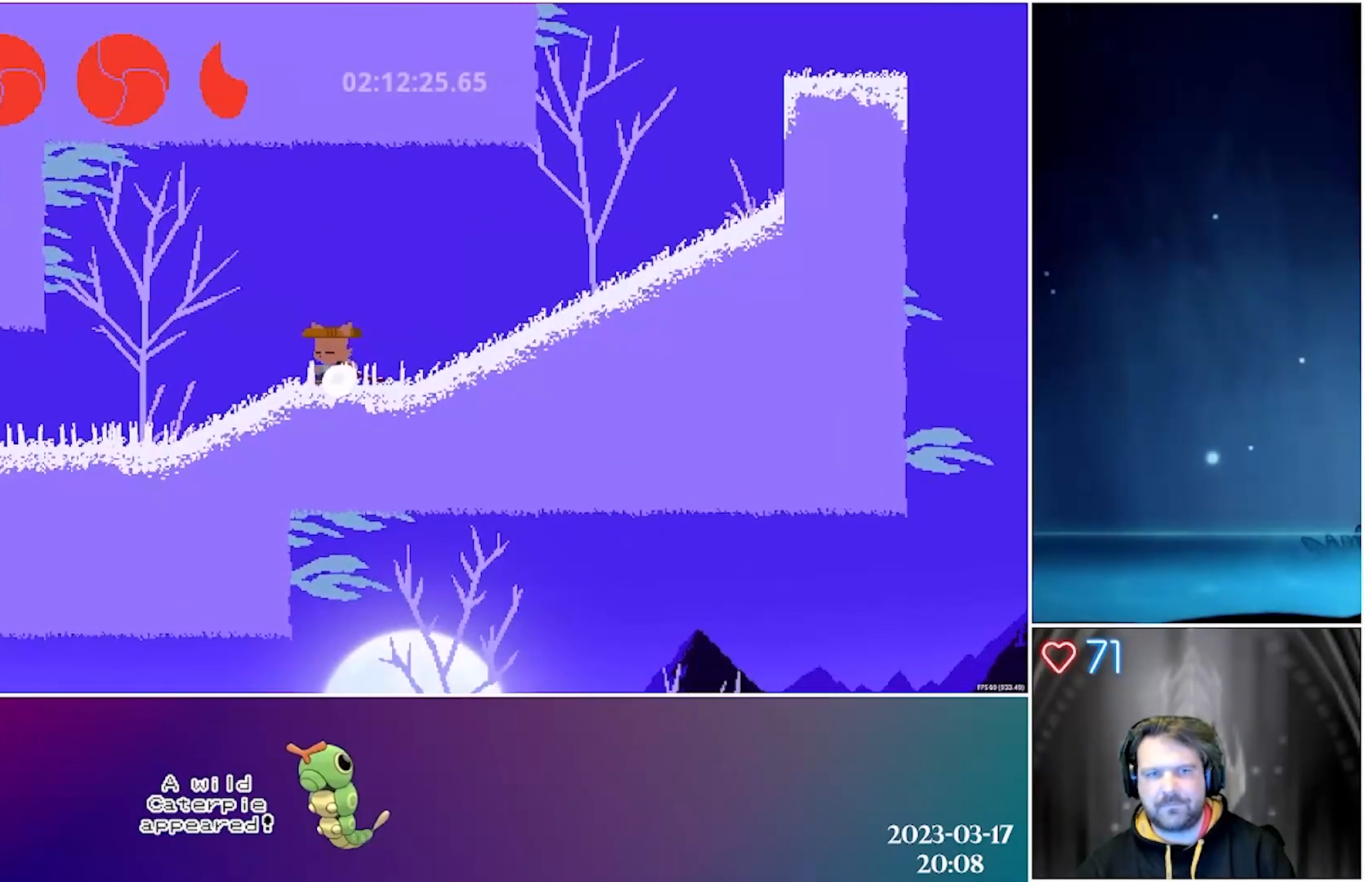
{"buttons": ["DPAD_LEFT"], "left_stick": "center", "events": []}
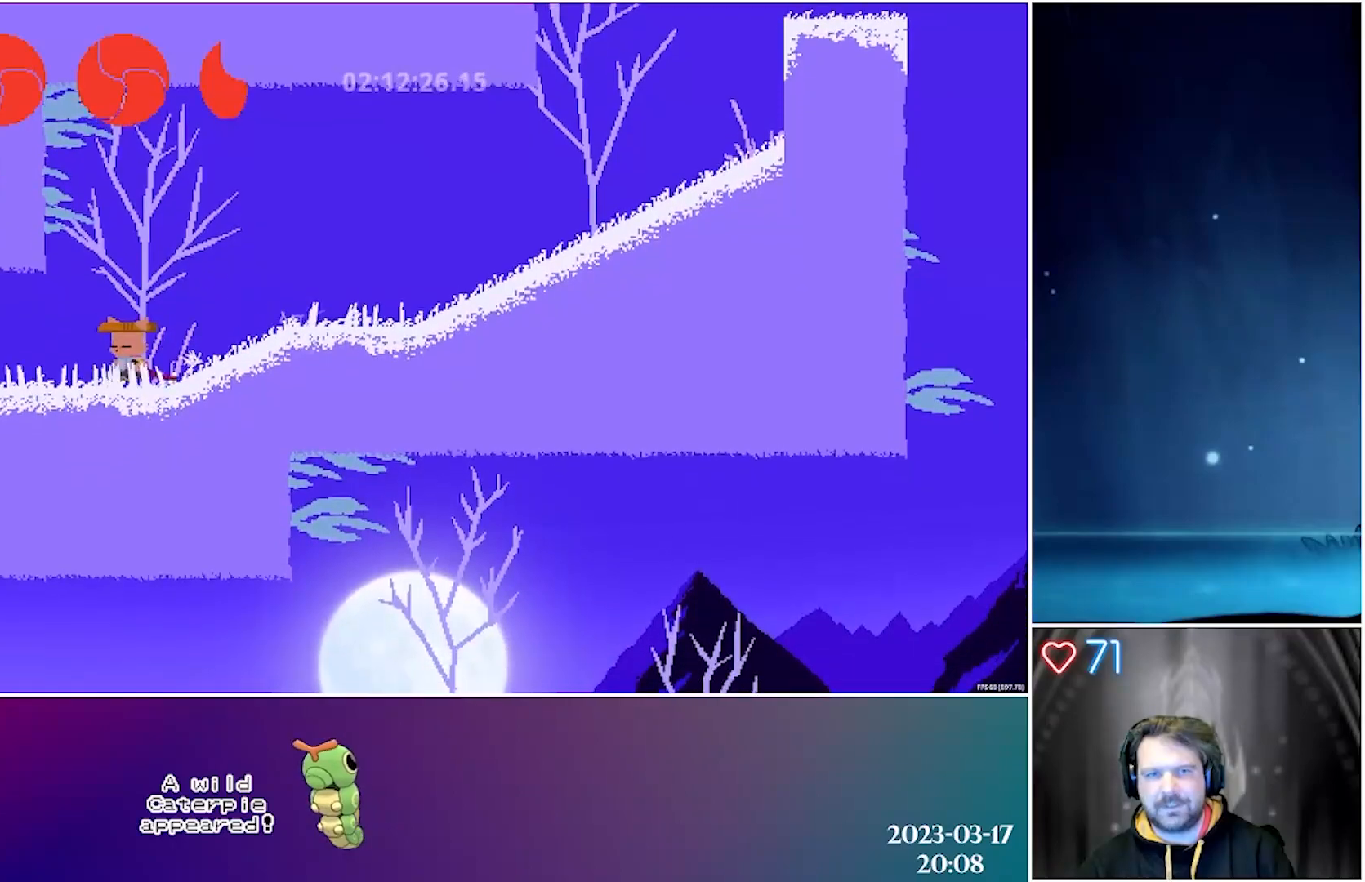
{"buttons": ["DPAD_LEFT"], "left_stick": "center", "events": [[367, "B", "down"], [500, "B", "up"]]}
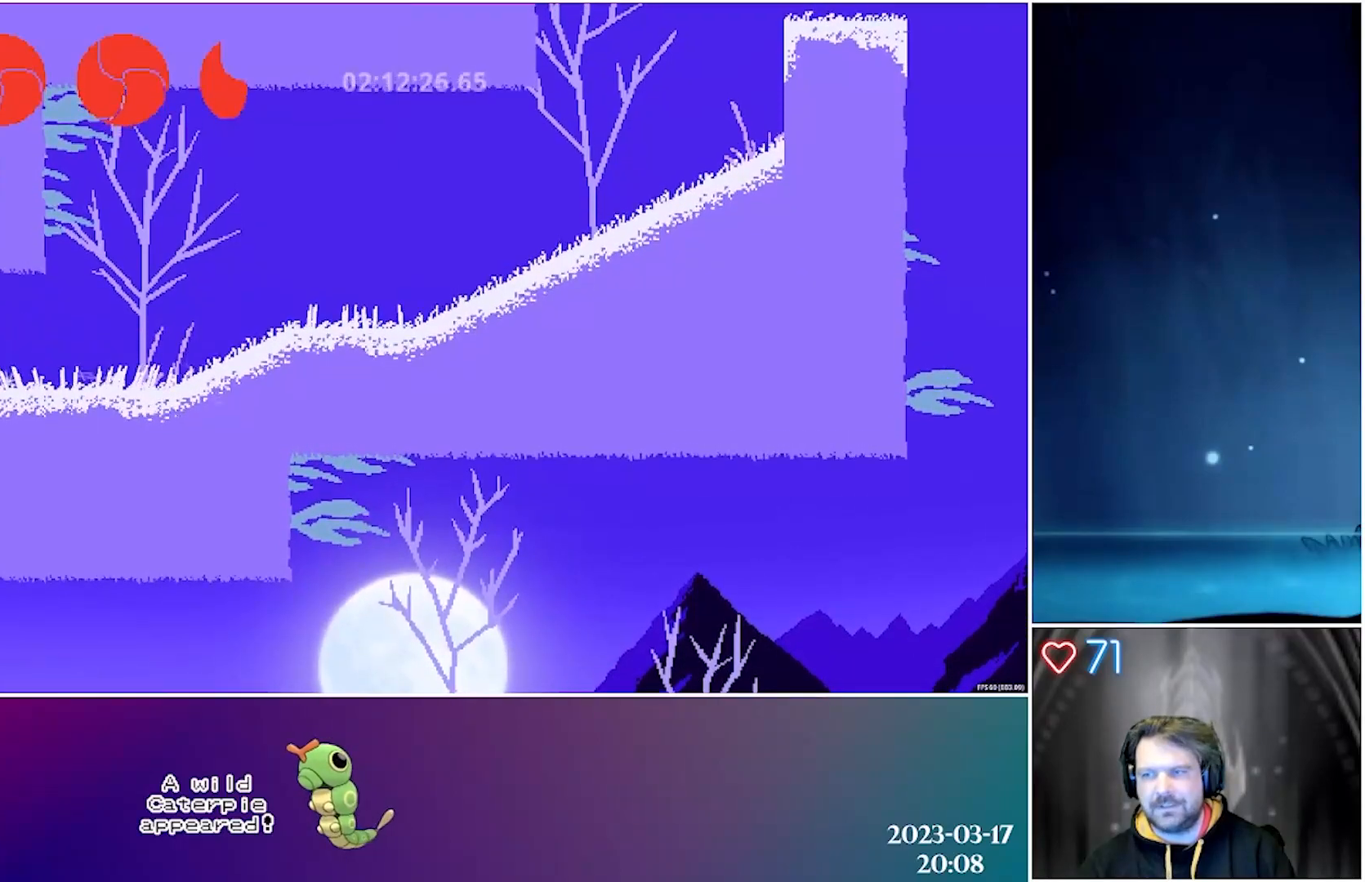
{"buttons": ["DPAD_LEFT"], "left_stick": "center", "events": []}